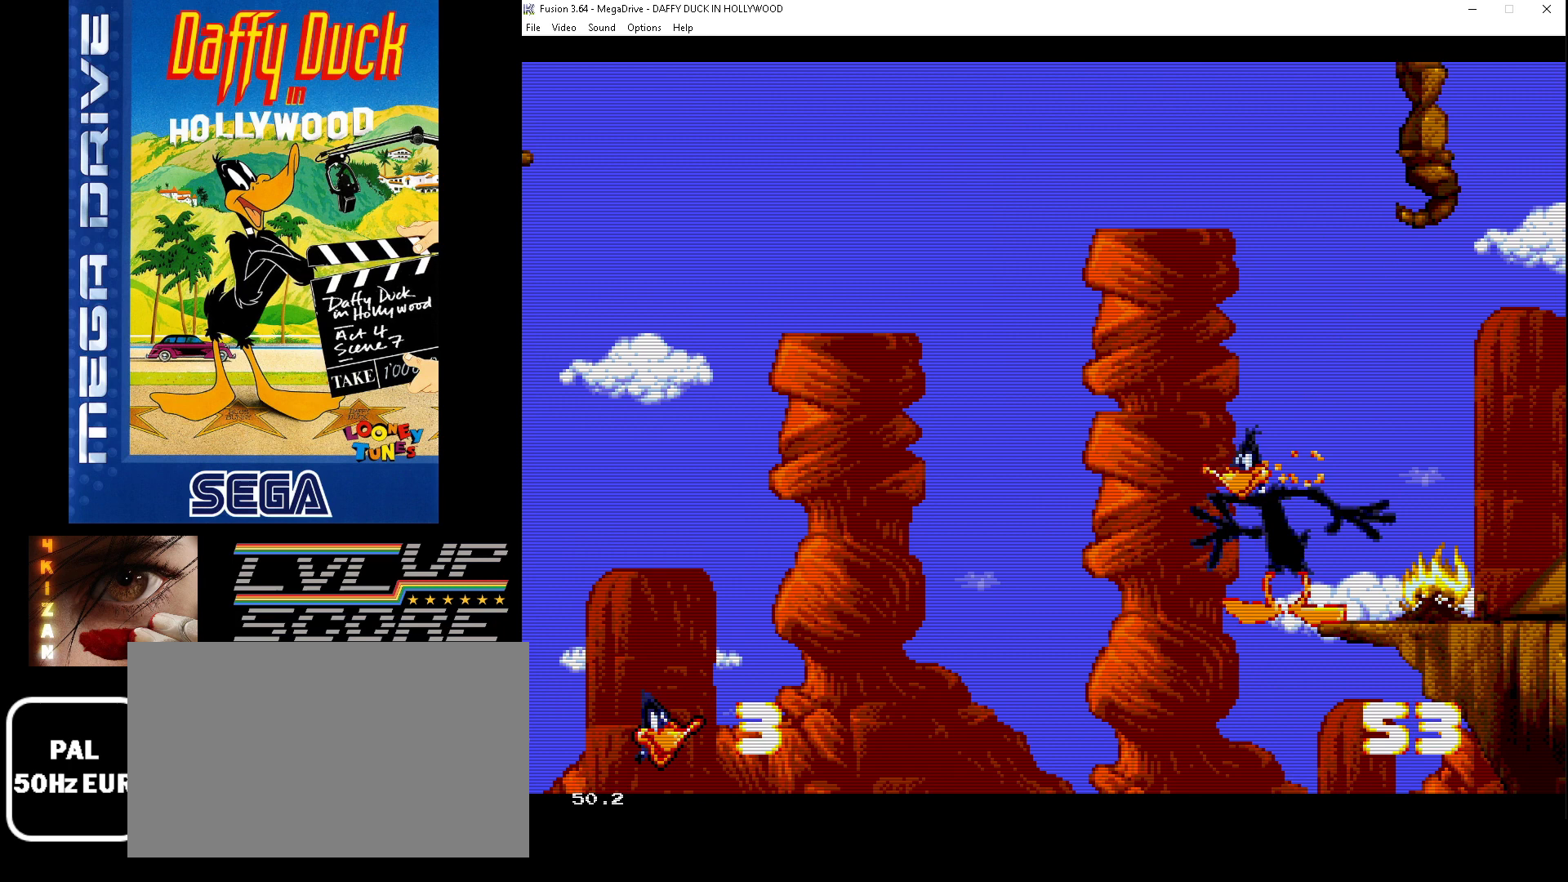
Gameplay with a controller (Xbox layout); each line is a JSON object with the inputs held at the frame after it. "events" lists button and stick changes between this image and that frame as [ms after this image, input, new state], when the widget could be followed in between. Not read: L1 L2 L3 R1 R2 R3.
{"buttons": ["DPAD_DOWN"], "events": [[33, "DPAD_DOWN", "down"]]}
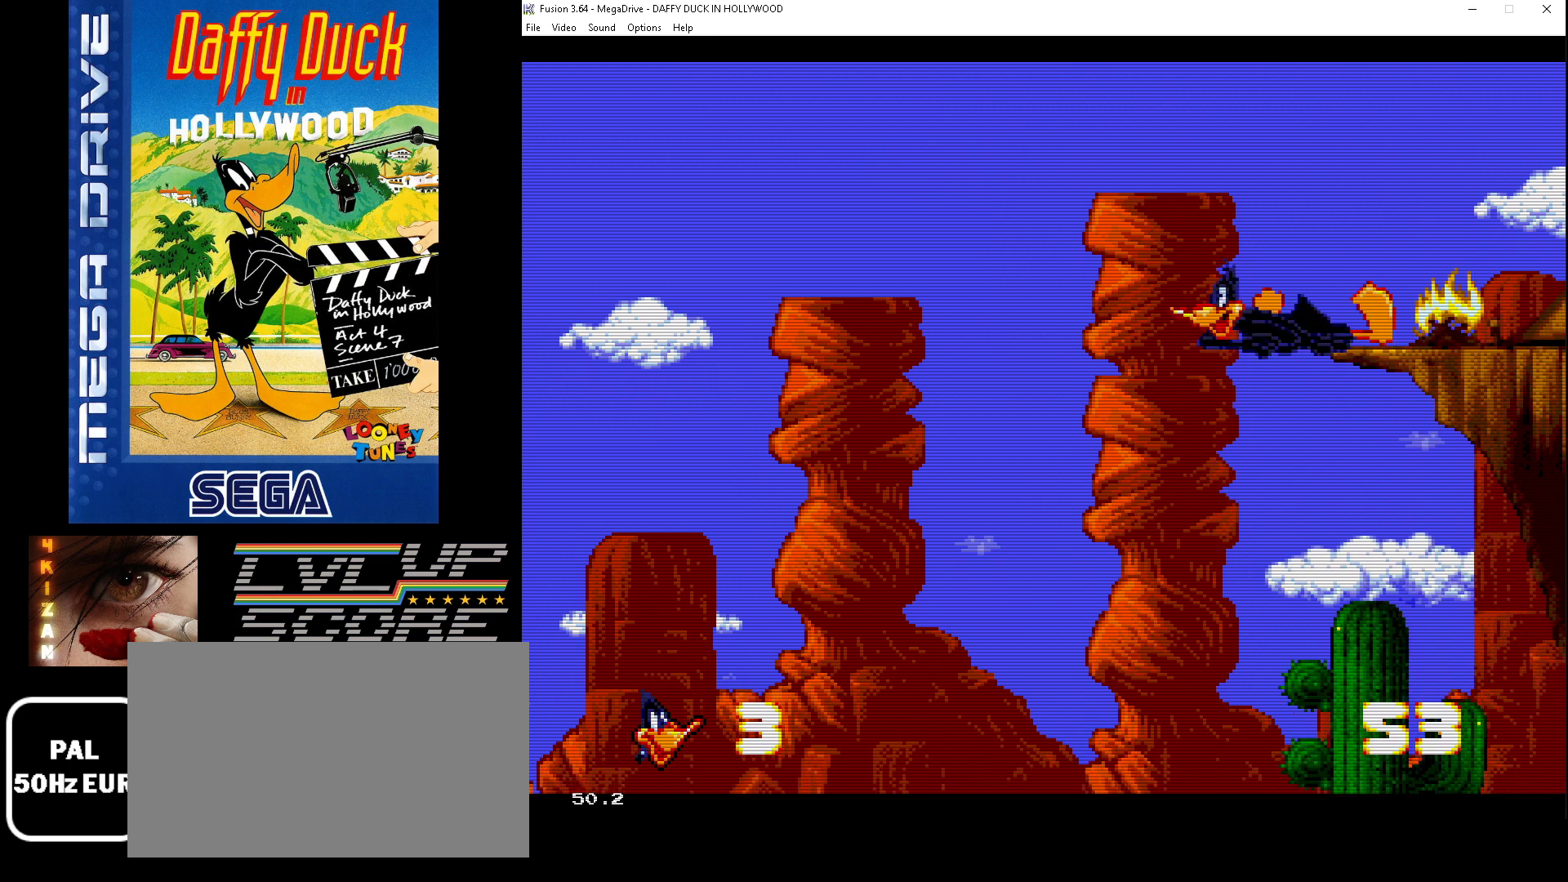
{"buttons": ["DPAD_DOWN"], "events": []}
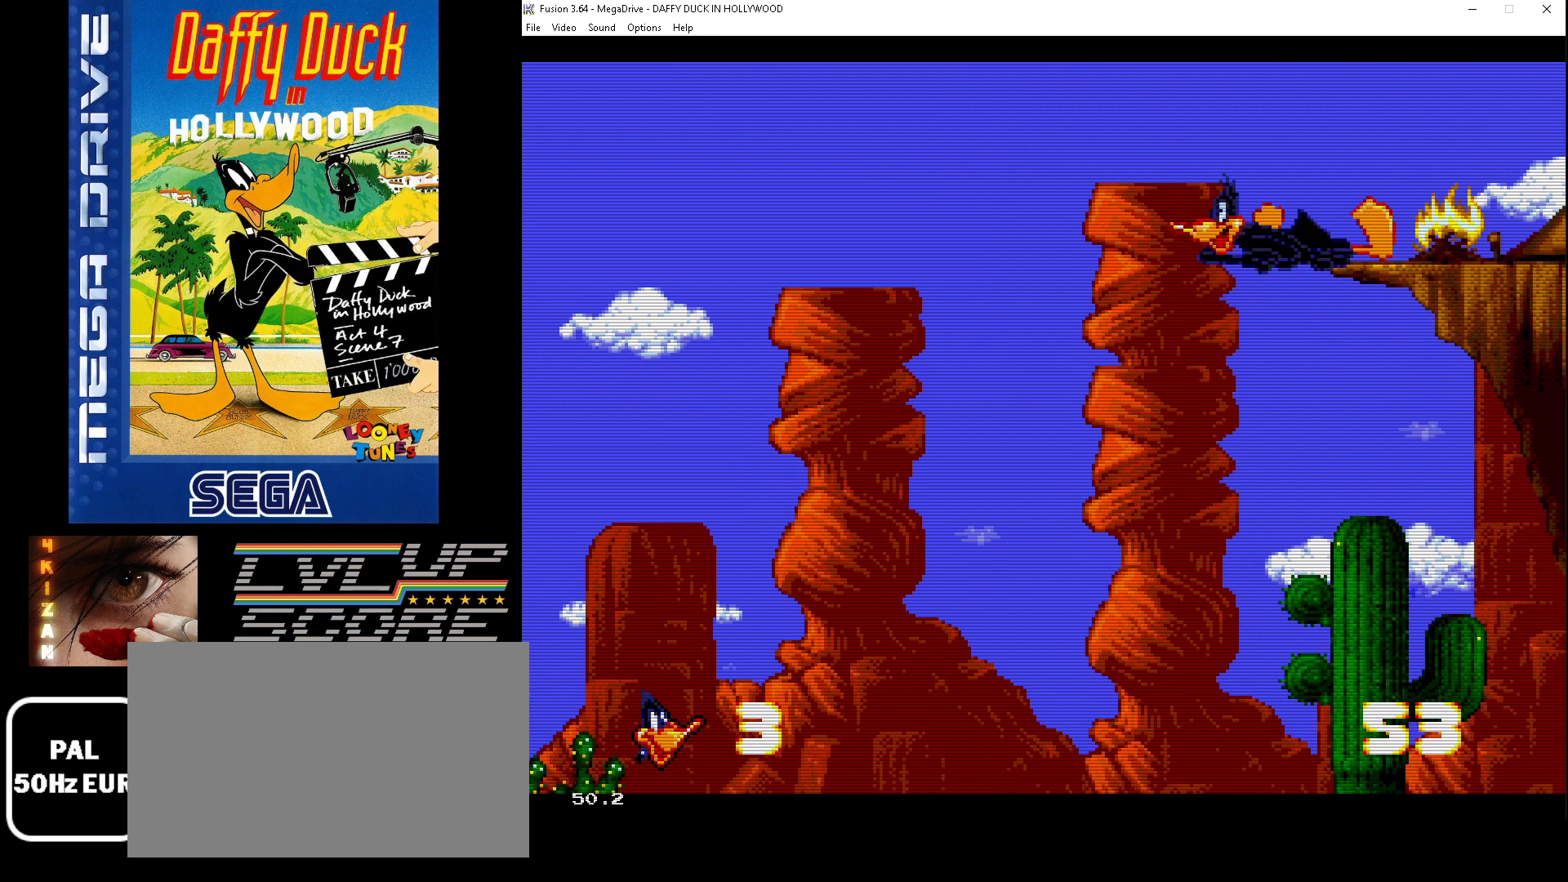
{"buttons": ["DPAD_LEFT"], "events": [[133, "DPAD_DOWN", "up"], [267, "DPAD_LEFT", "down"]]}
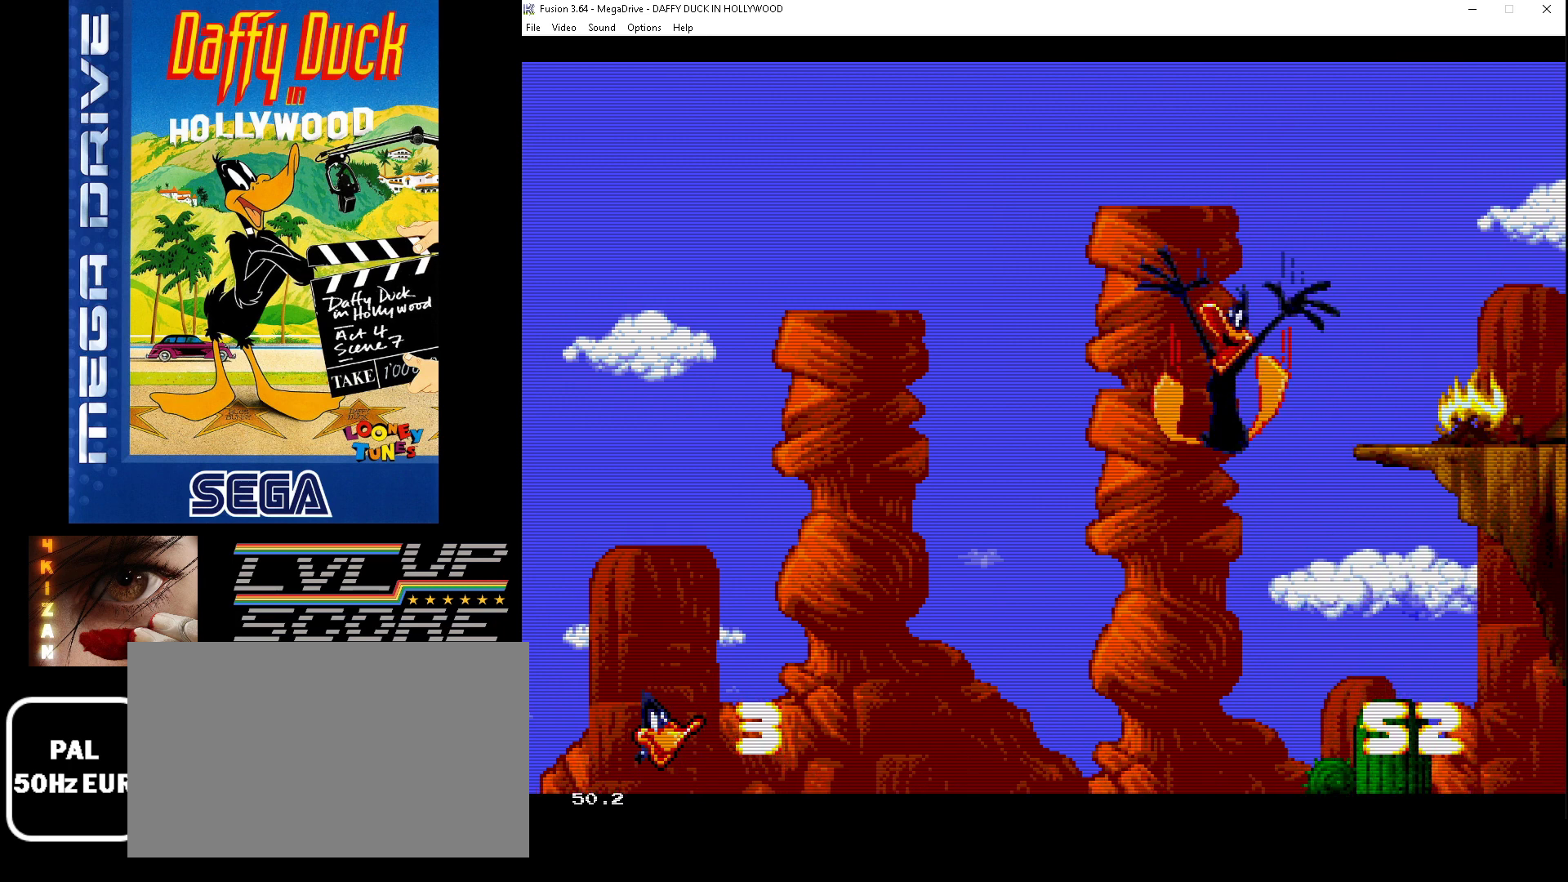
{"buttons": [], "events": [[467, "DPAD_LEFT", "up"]]}
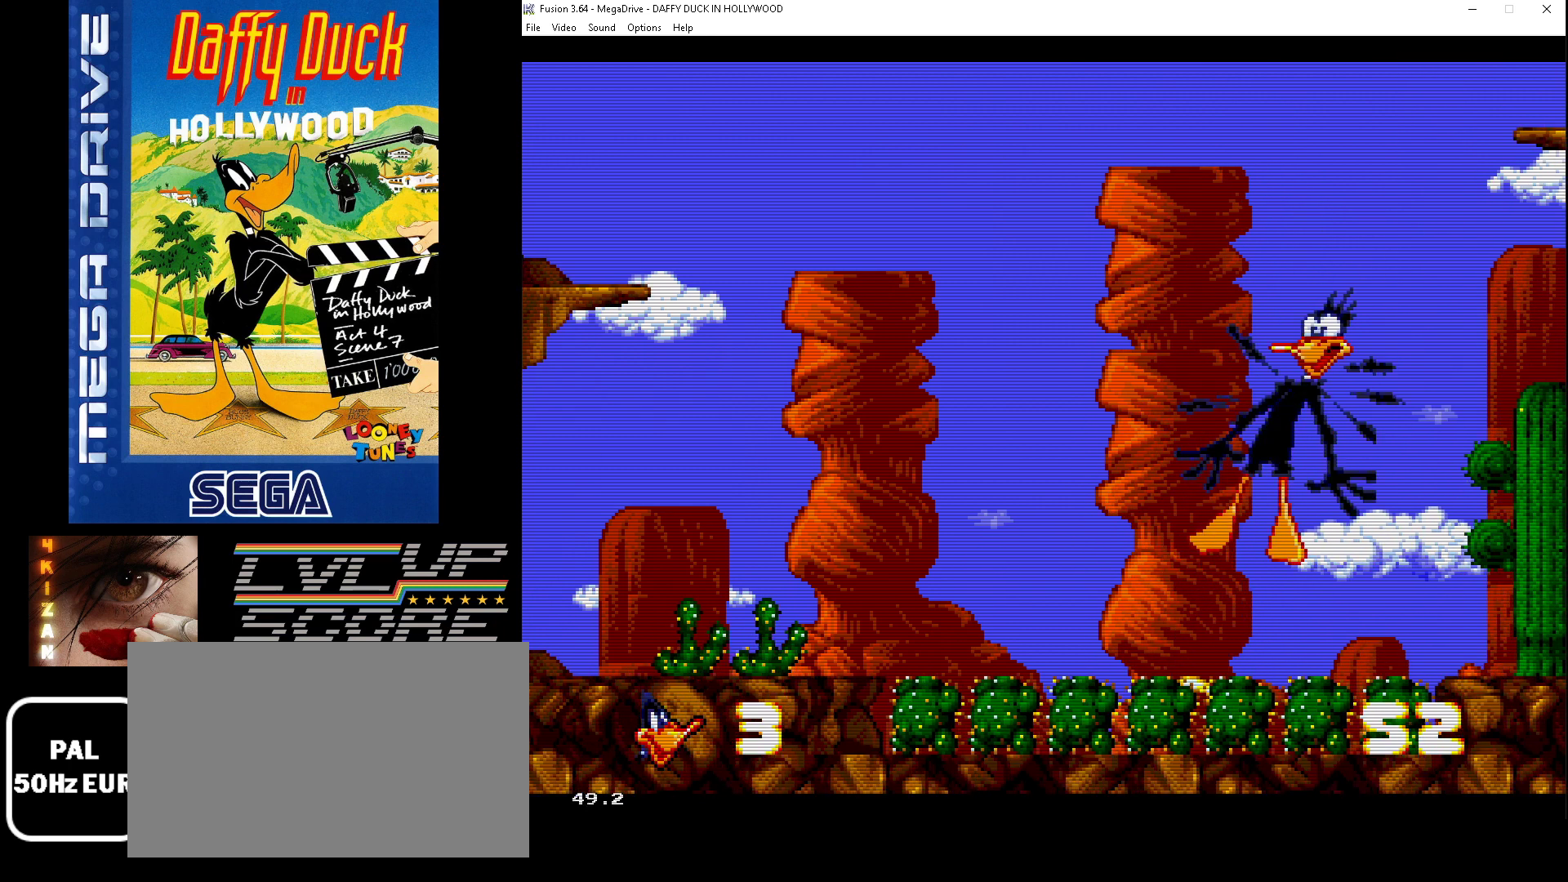
{"buttons": ["DPAD_LEFT"], "events": [[267, "DPAD_LEFT", "down"]]}
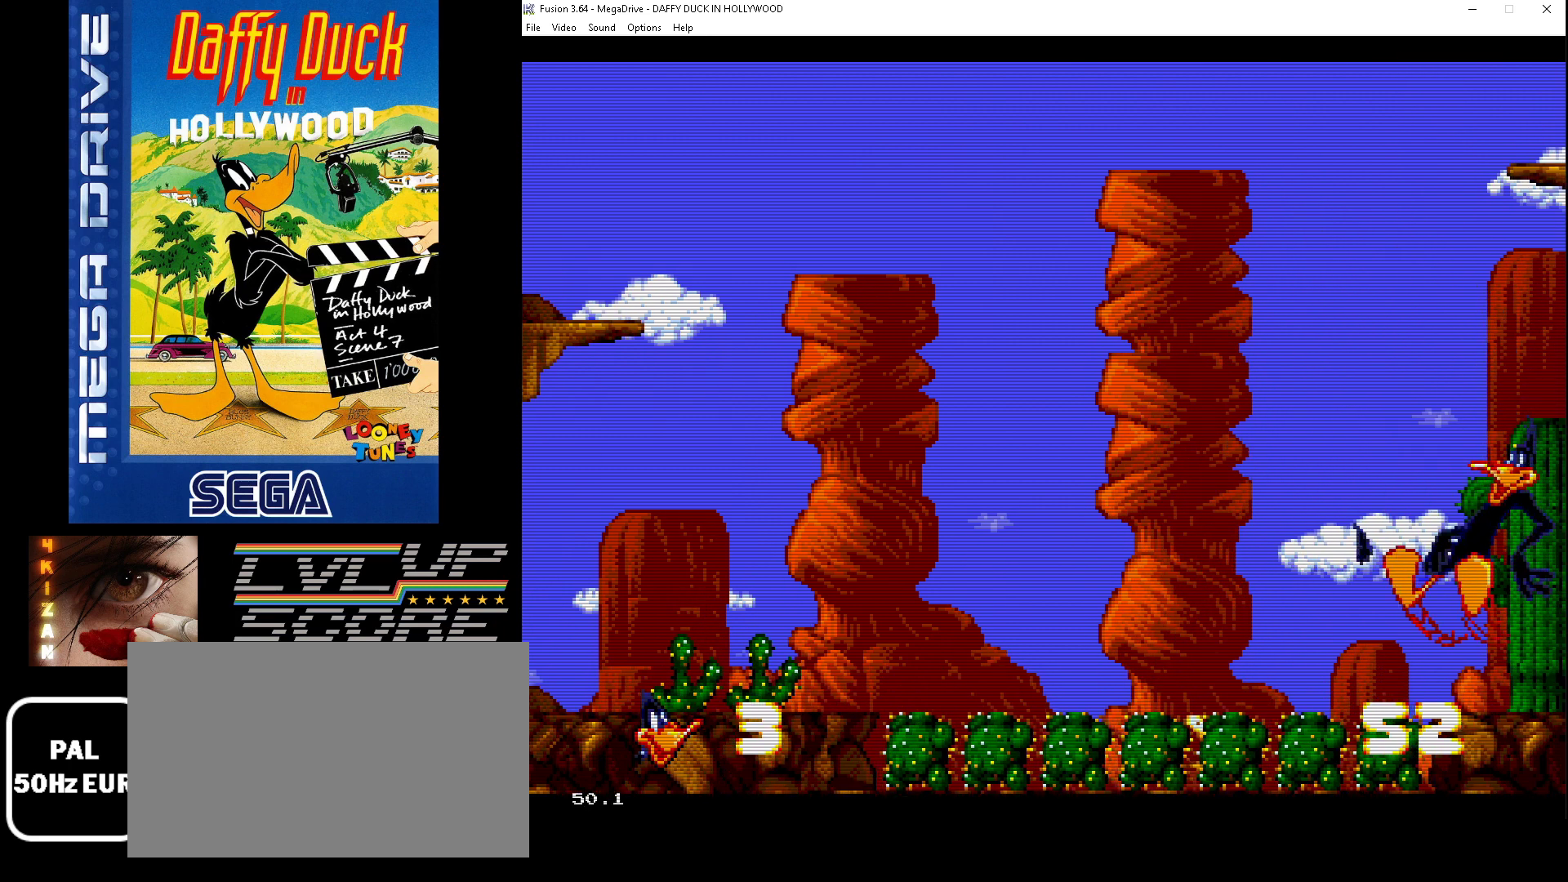
{"buttons": [], "events": [[200, "DPAD_LEFT", "up"]]}
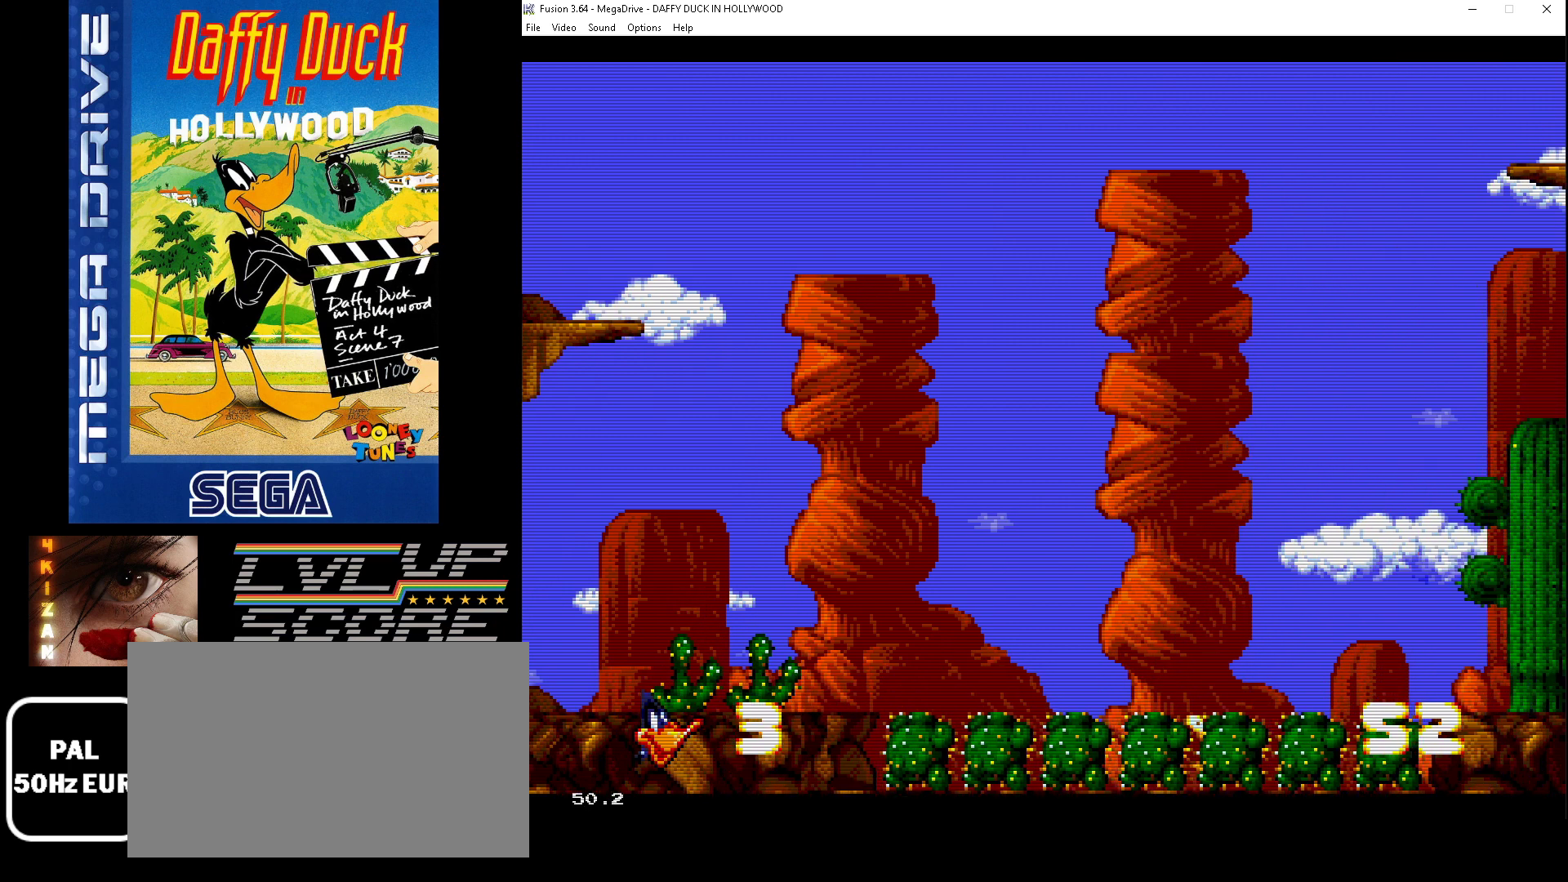
{"buttons": [], "events": []}
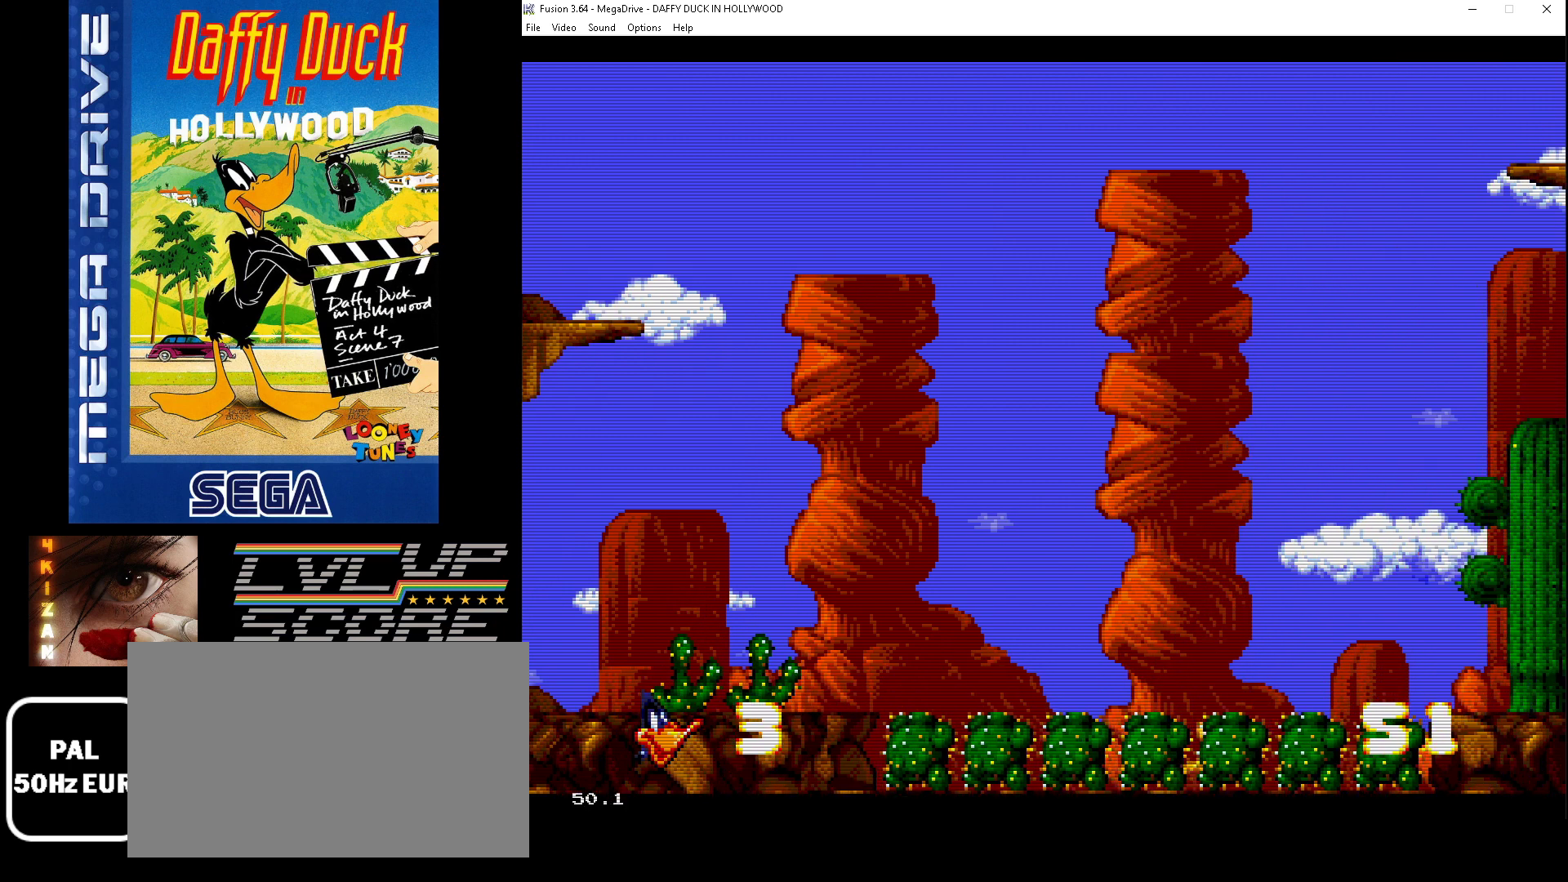
{"buttons": [], "events": []}
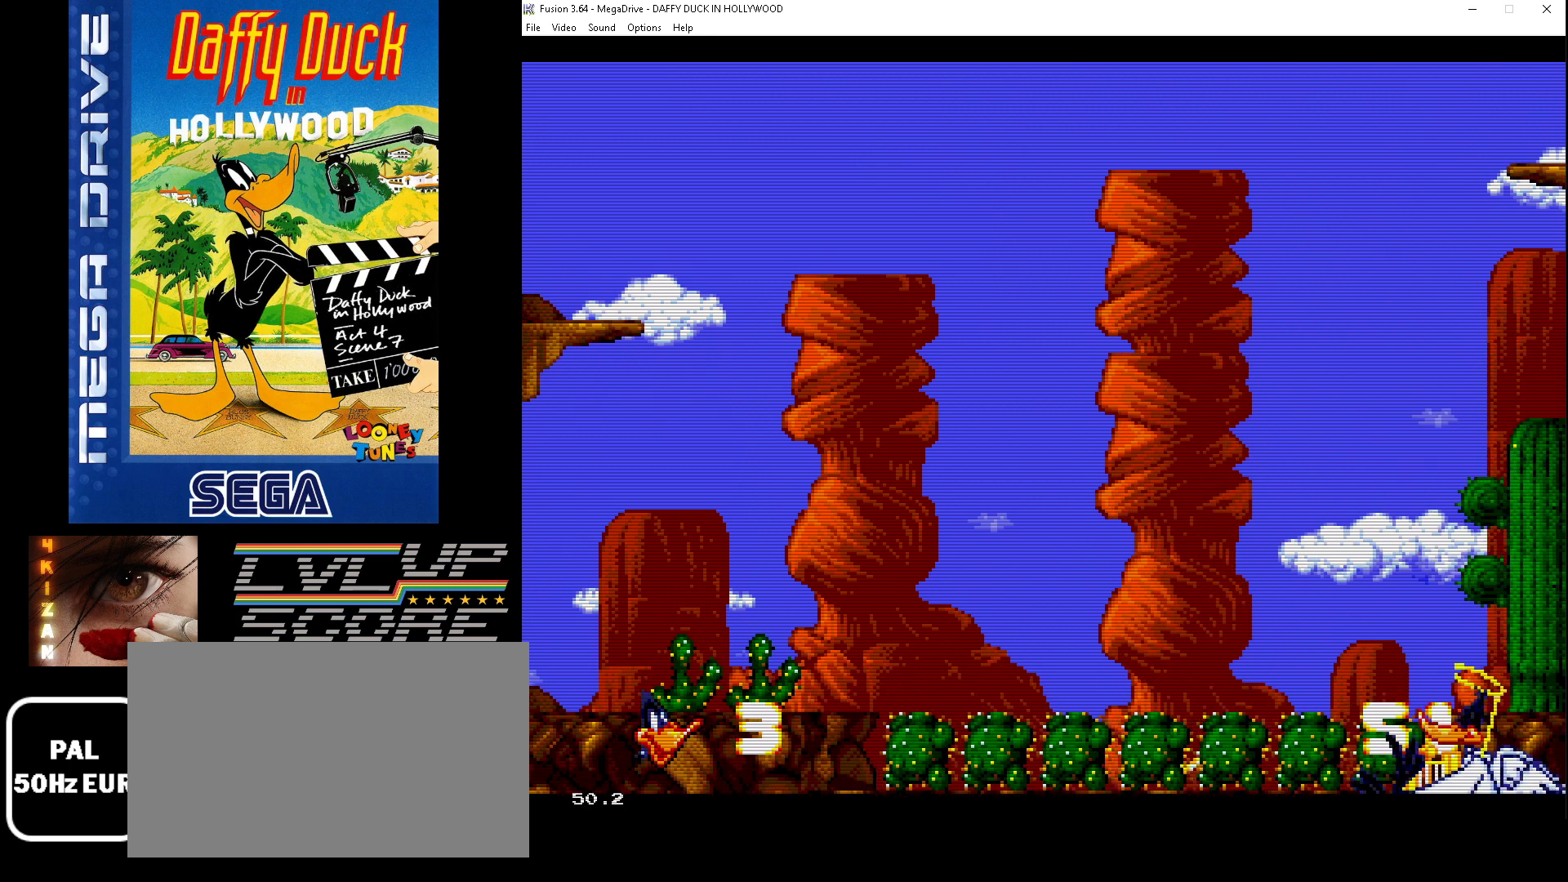
{"buttons": [], "events": []}
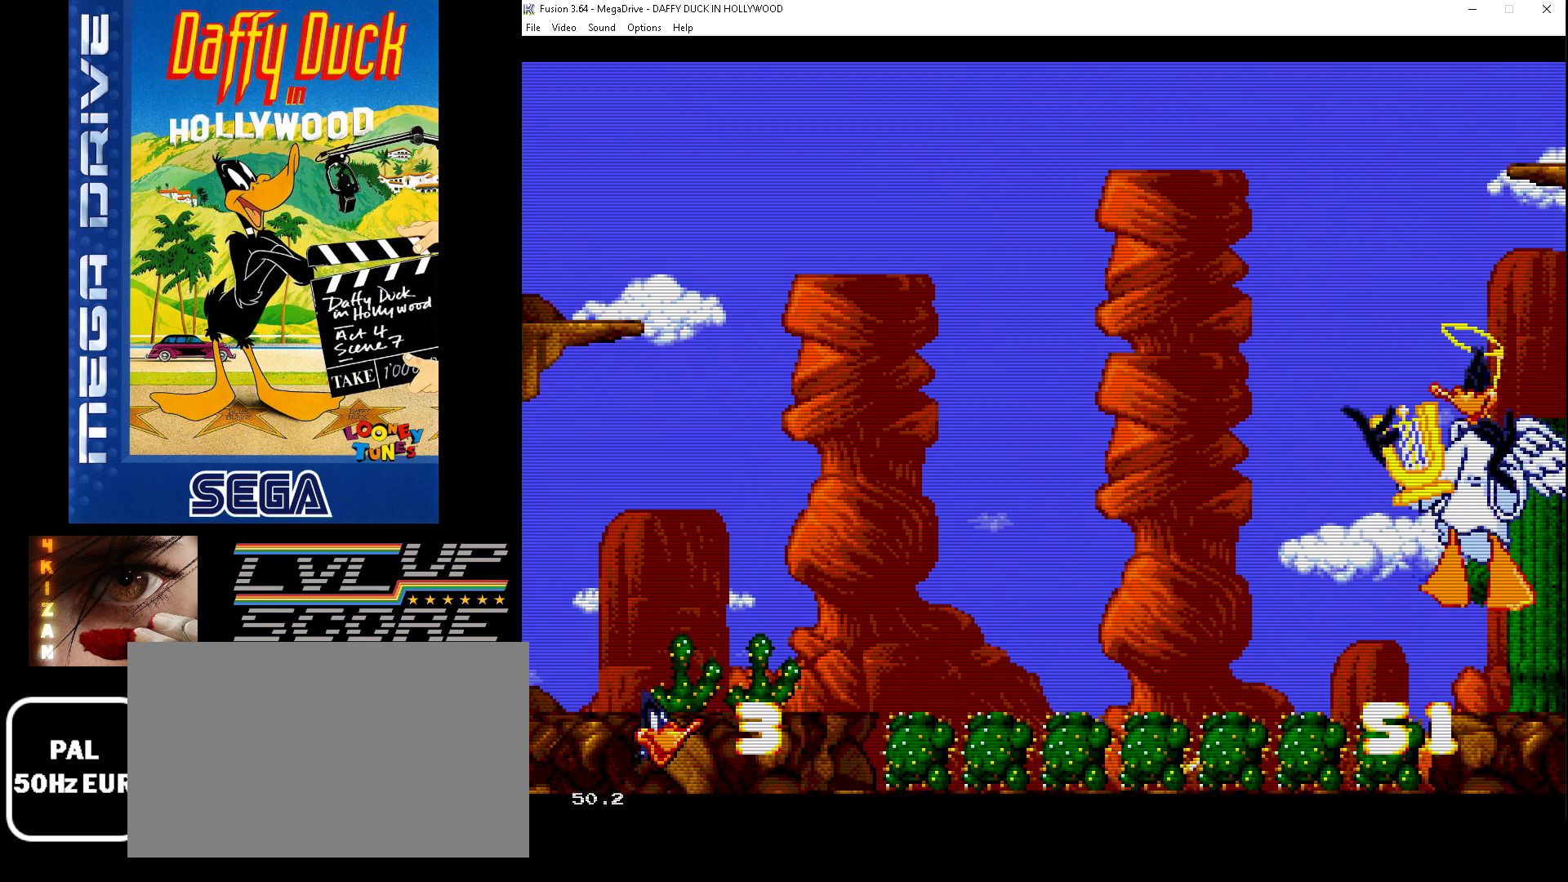
{"buttons": [], "events": []}
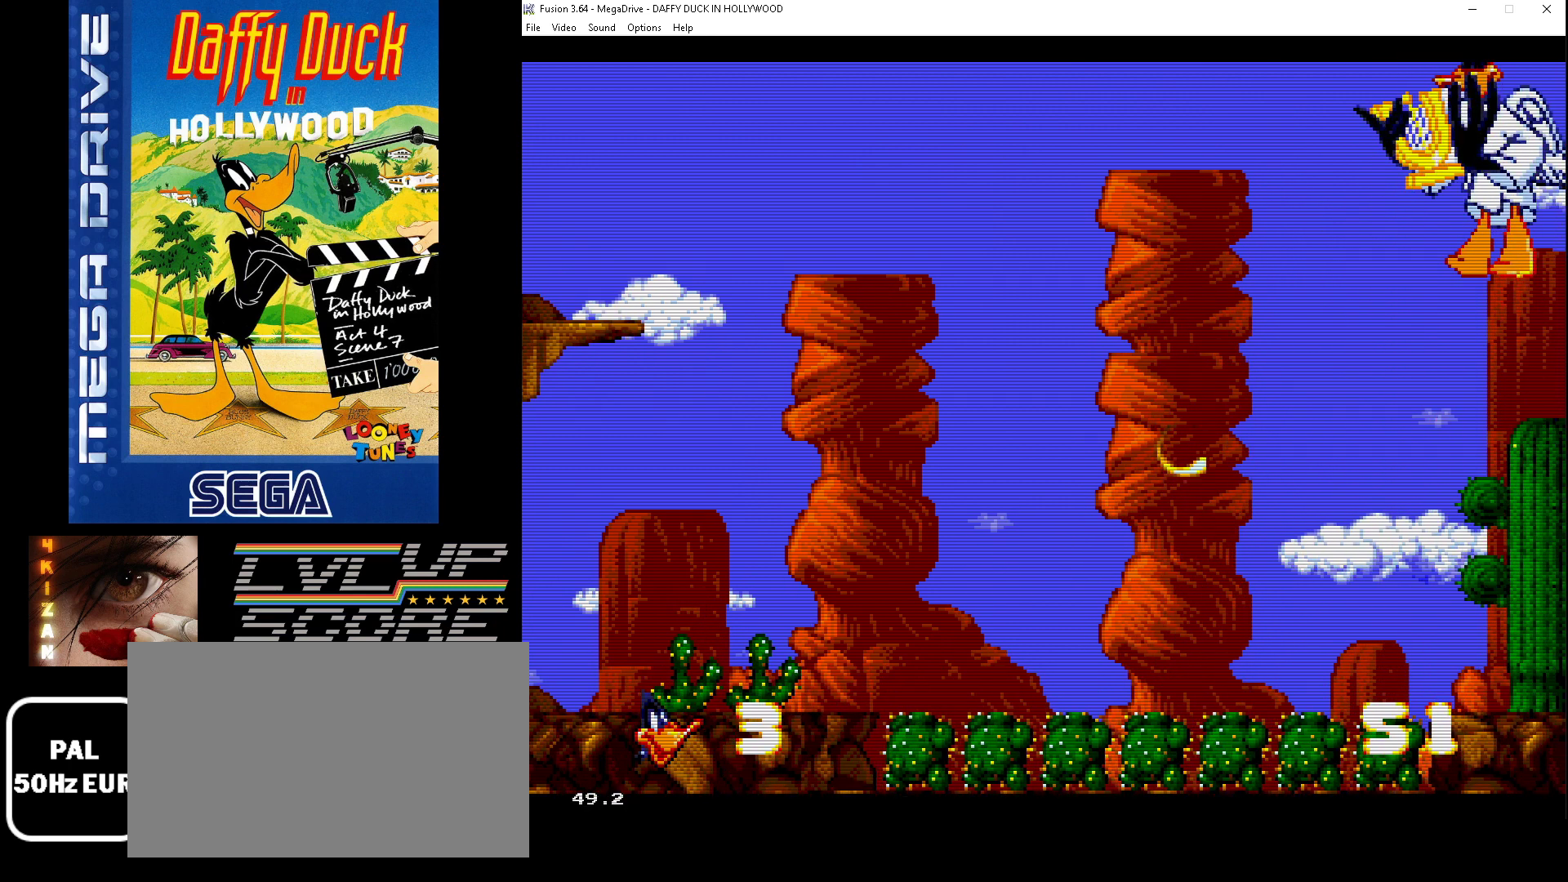
{"buttons": [], "events": []}
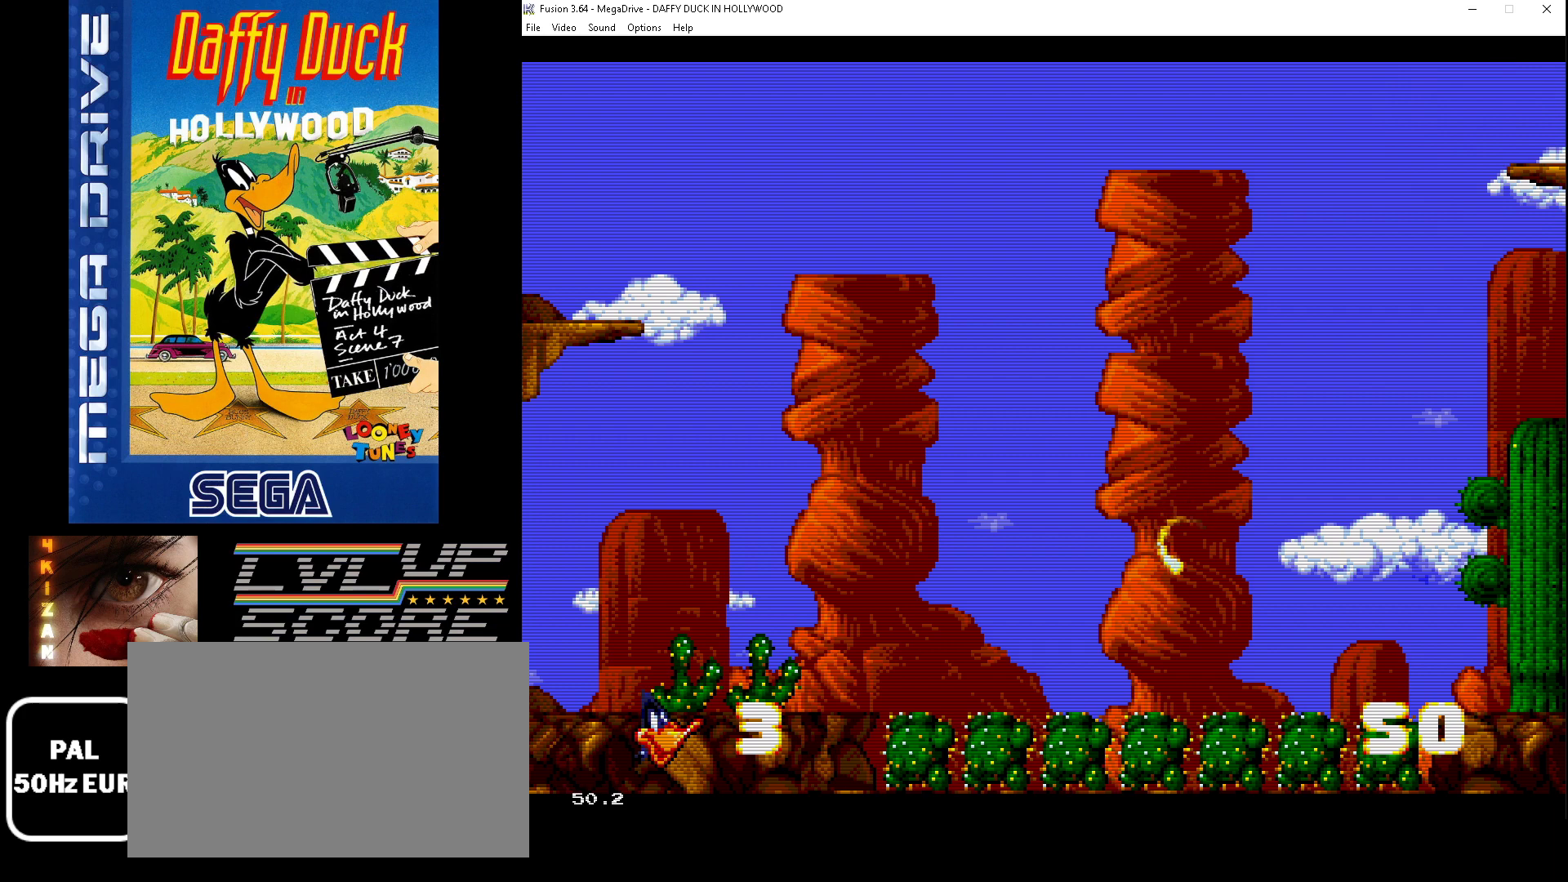
{"buttons": [], "events": []}
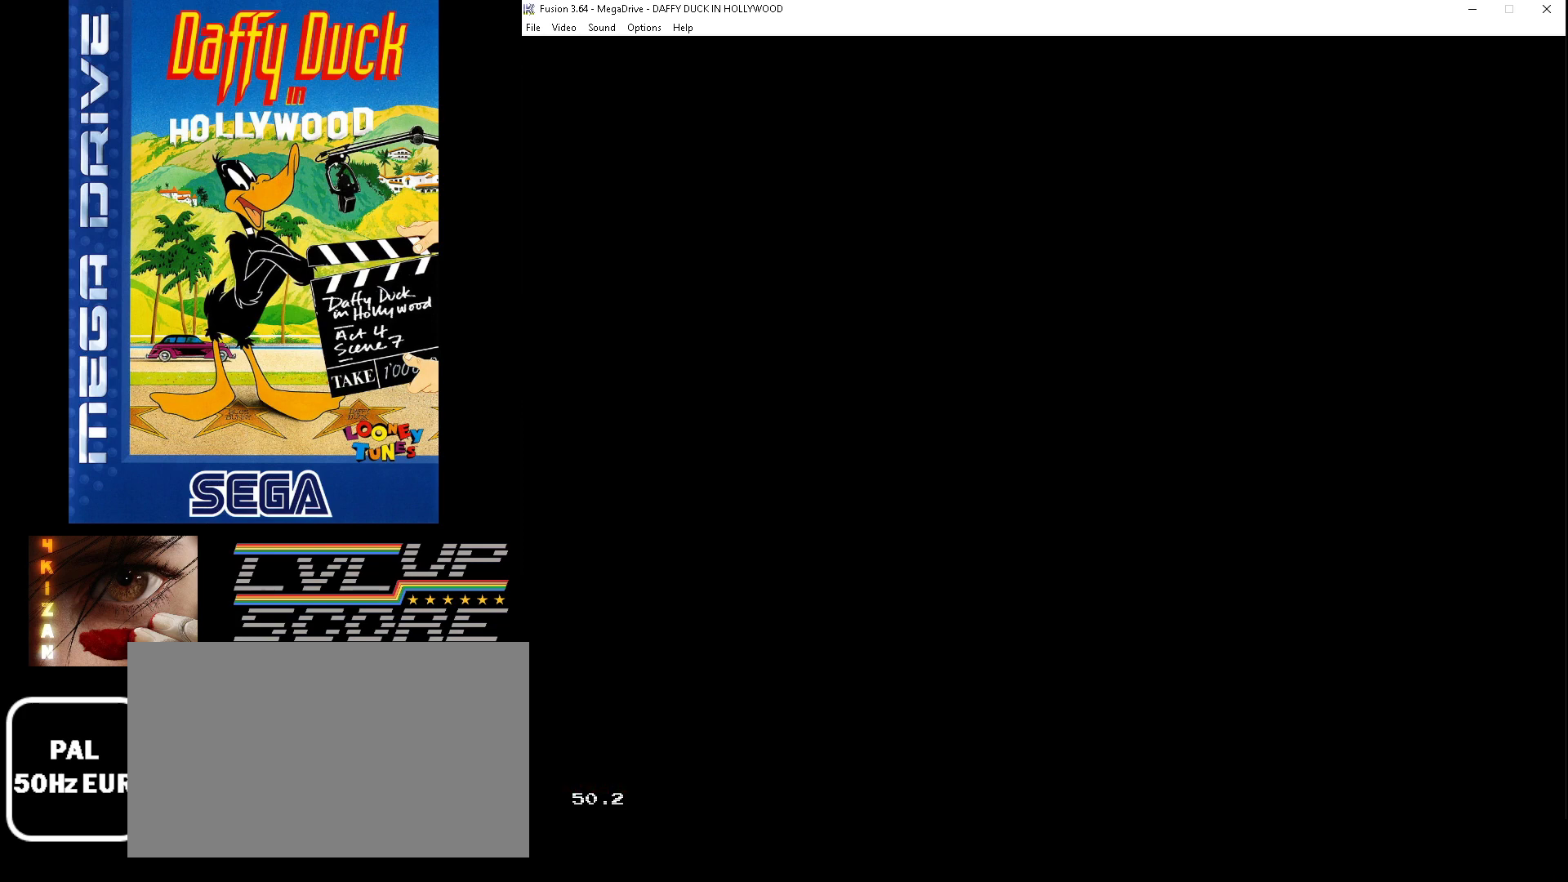
{"buttons": [], "events": []}
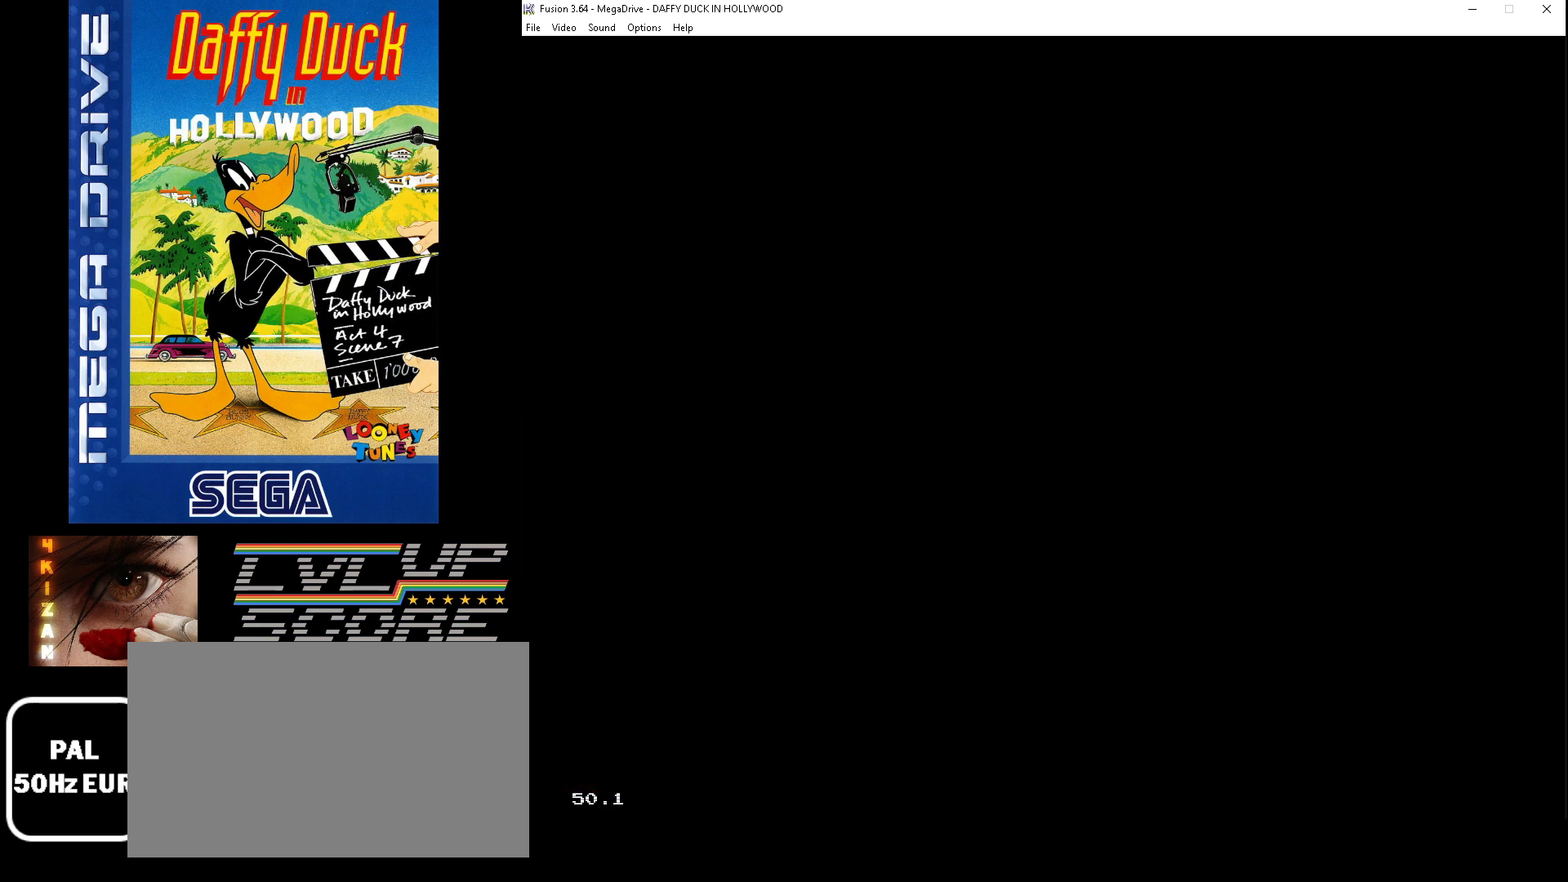
{"buttons": [], "events": []}
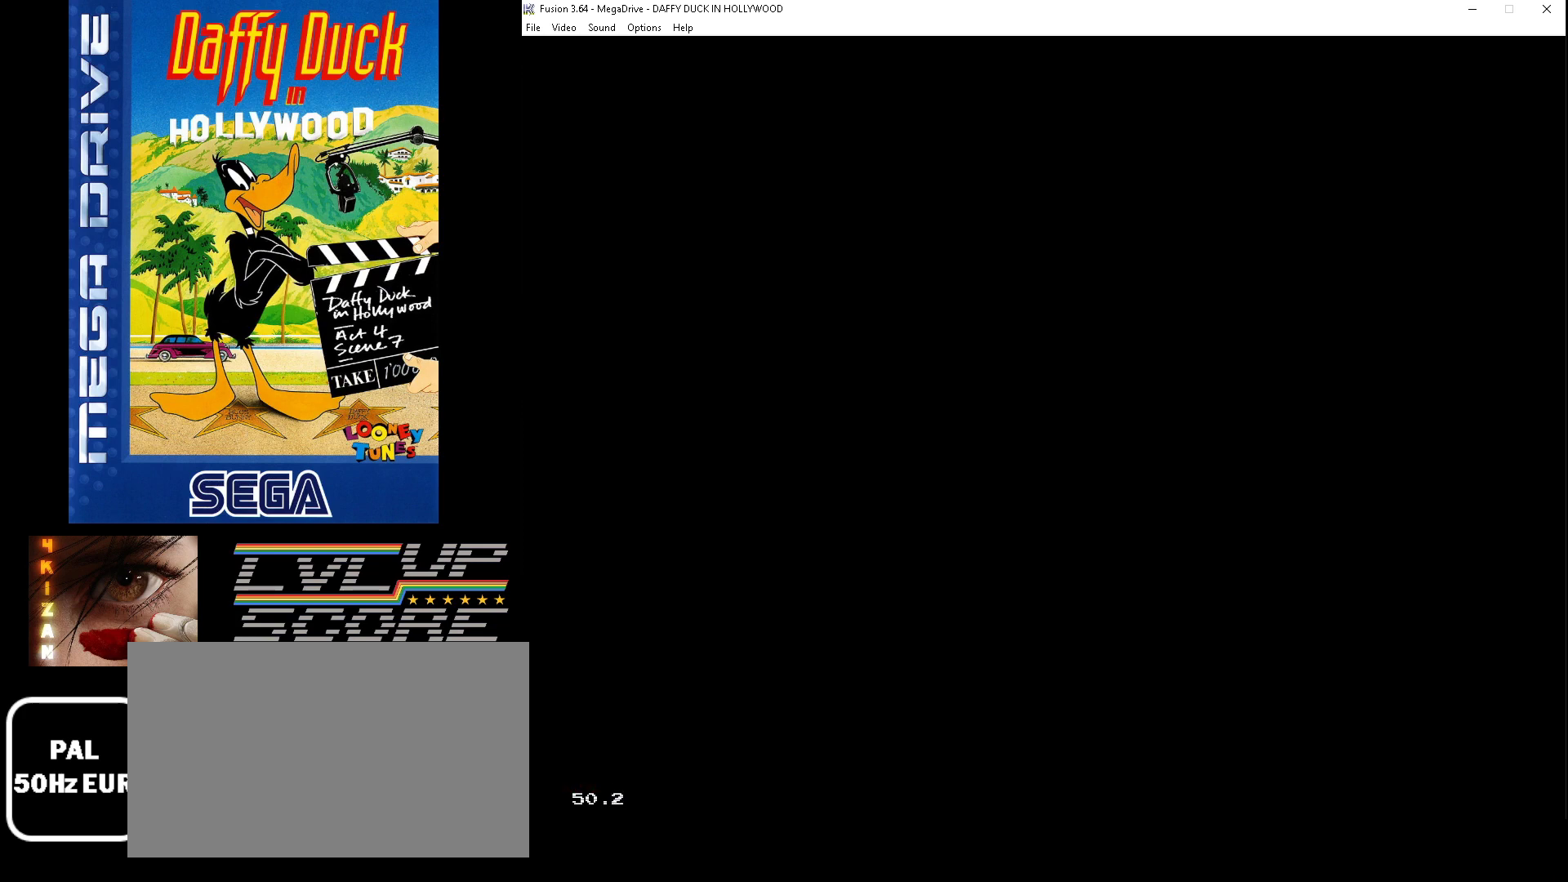
{"buttons": [], "events": []}
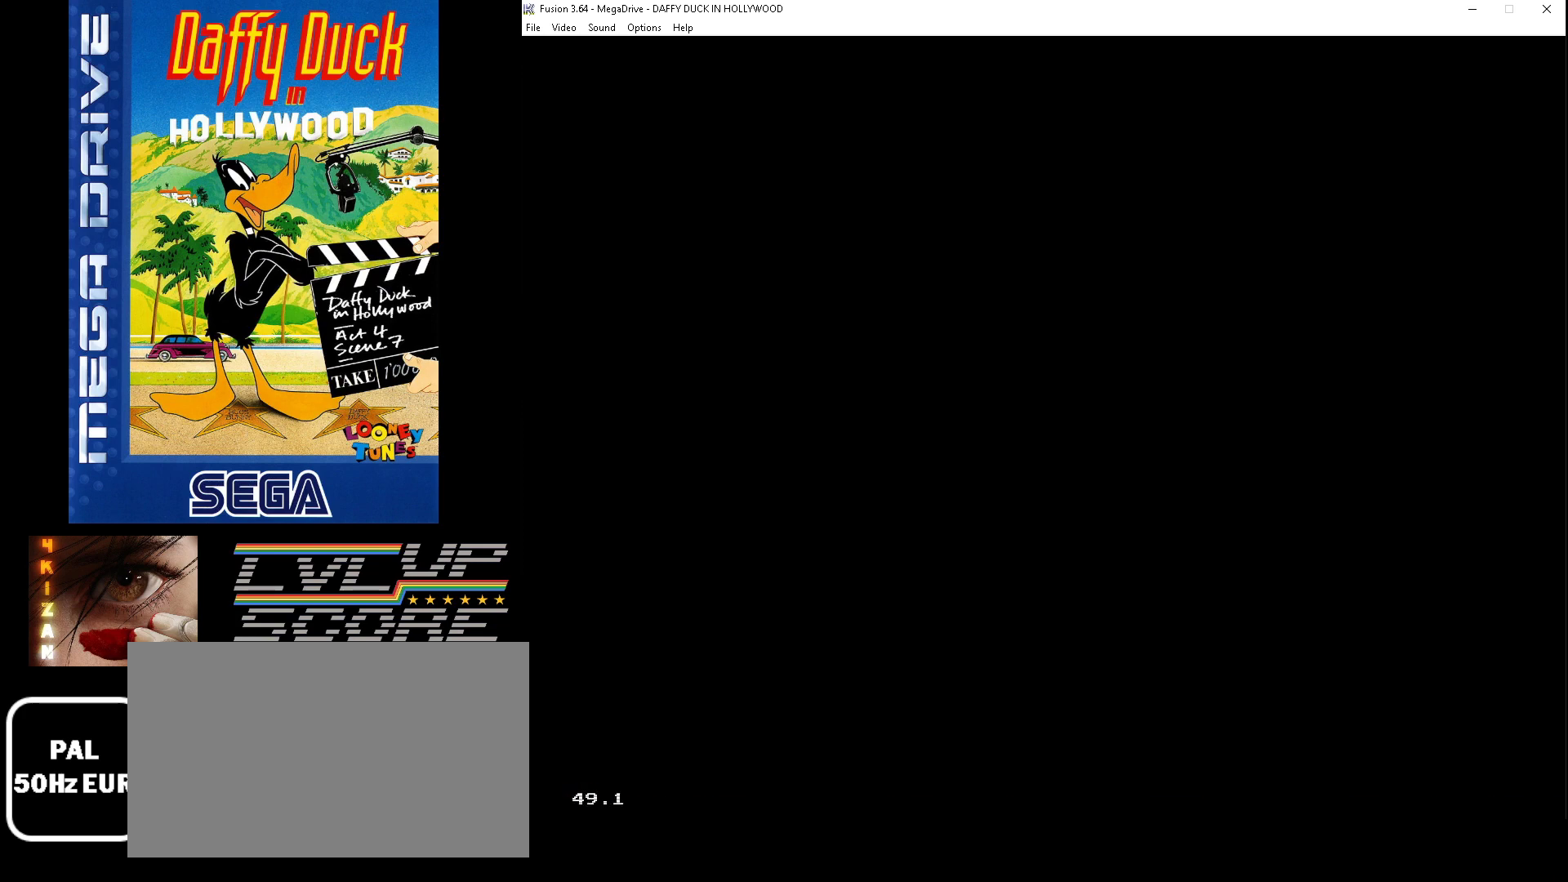
{"buttons": [], "events": []}
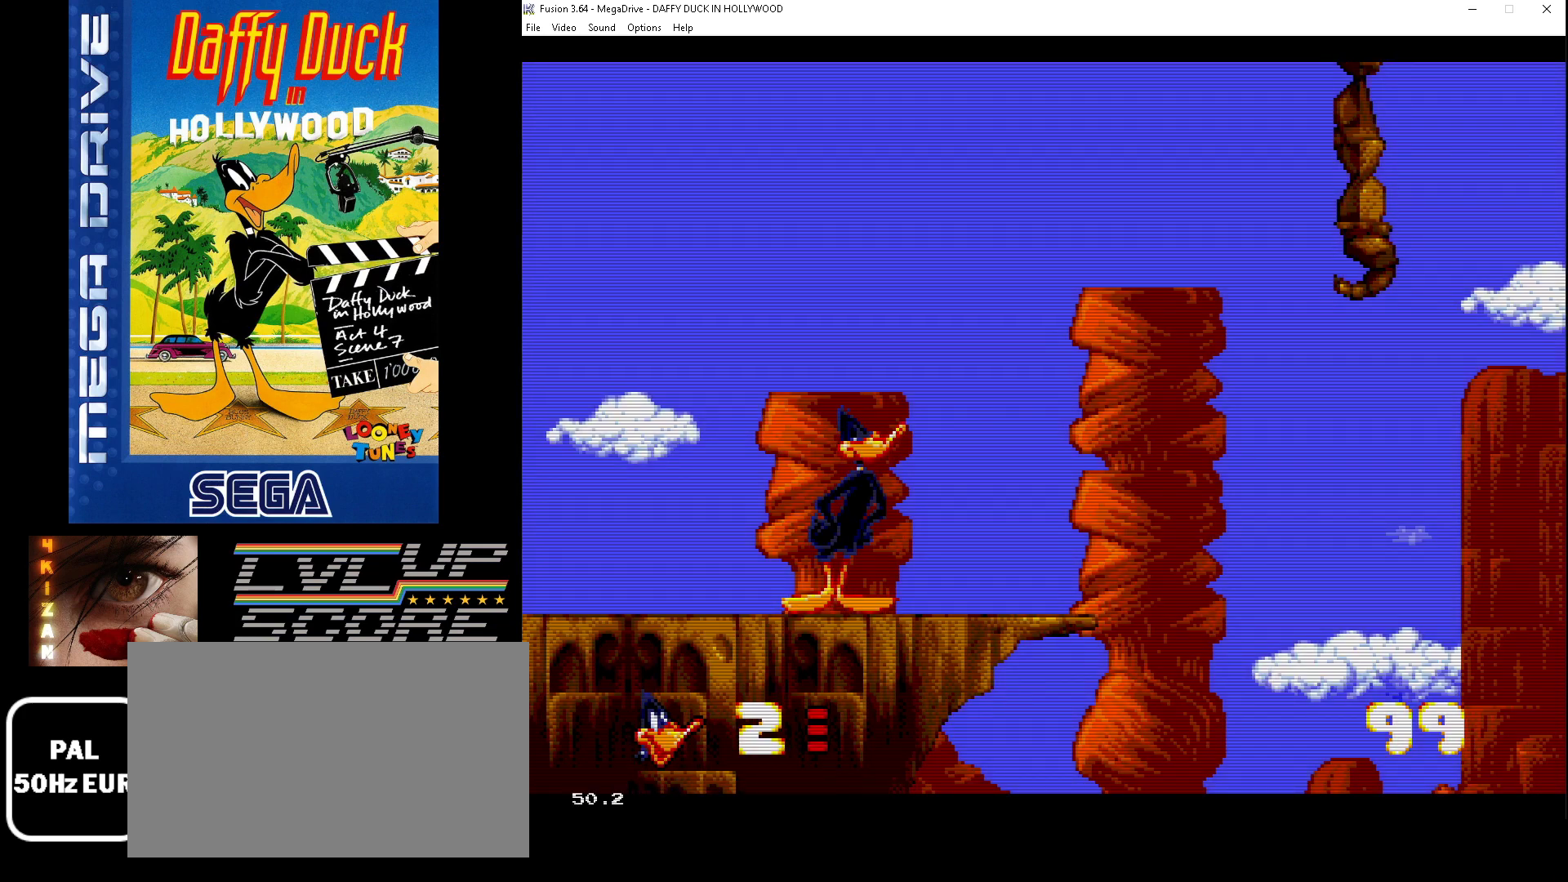
{"buttons": ["DPAD_RIGHT"], "events": [[200, "DPAD_RIGHT", "down"]]}
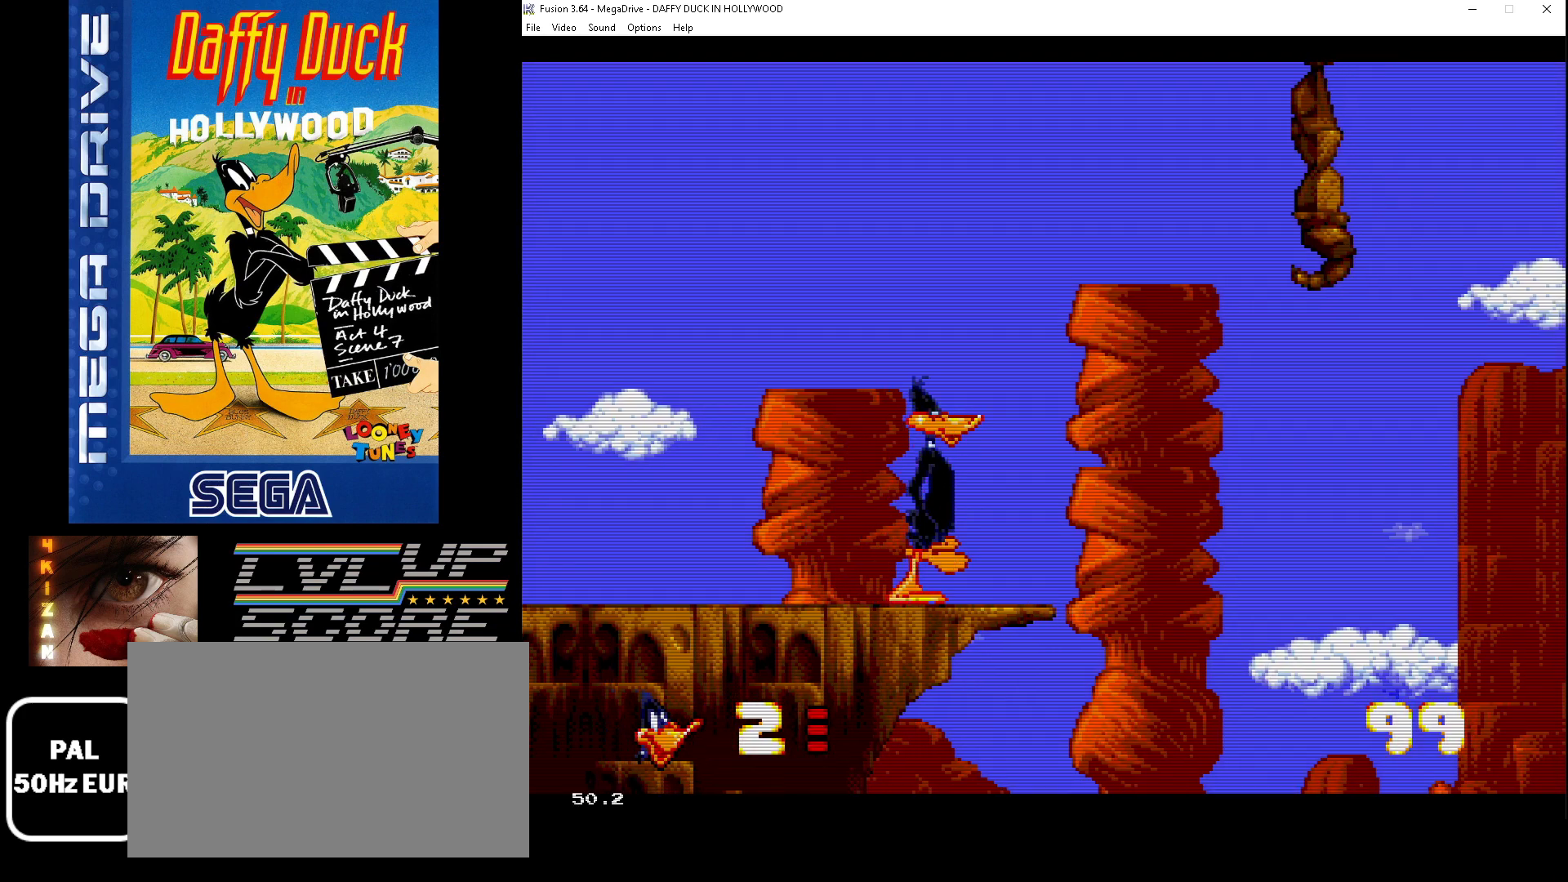
{"buttons": ["B", "DPAD_RIGHT"], "events": [[100, "DPAD_RIGHT", "up"], [467, "DPAD_RIGHT", "down"], [500, "B", "down"]]}
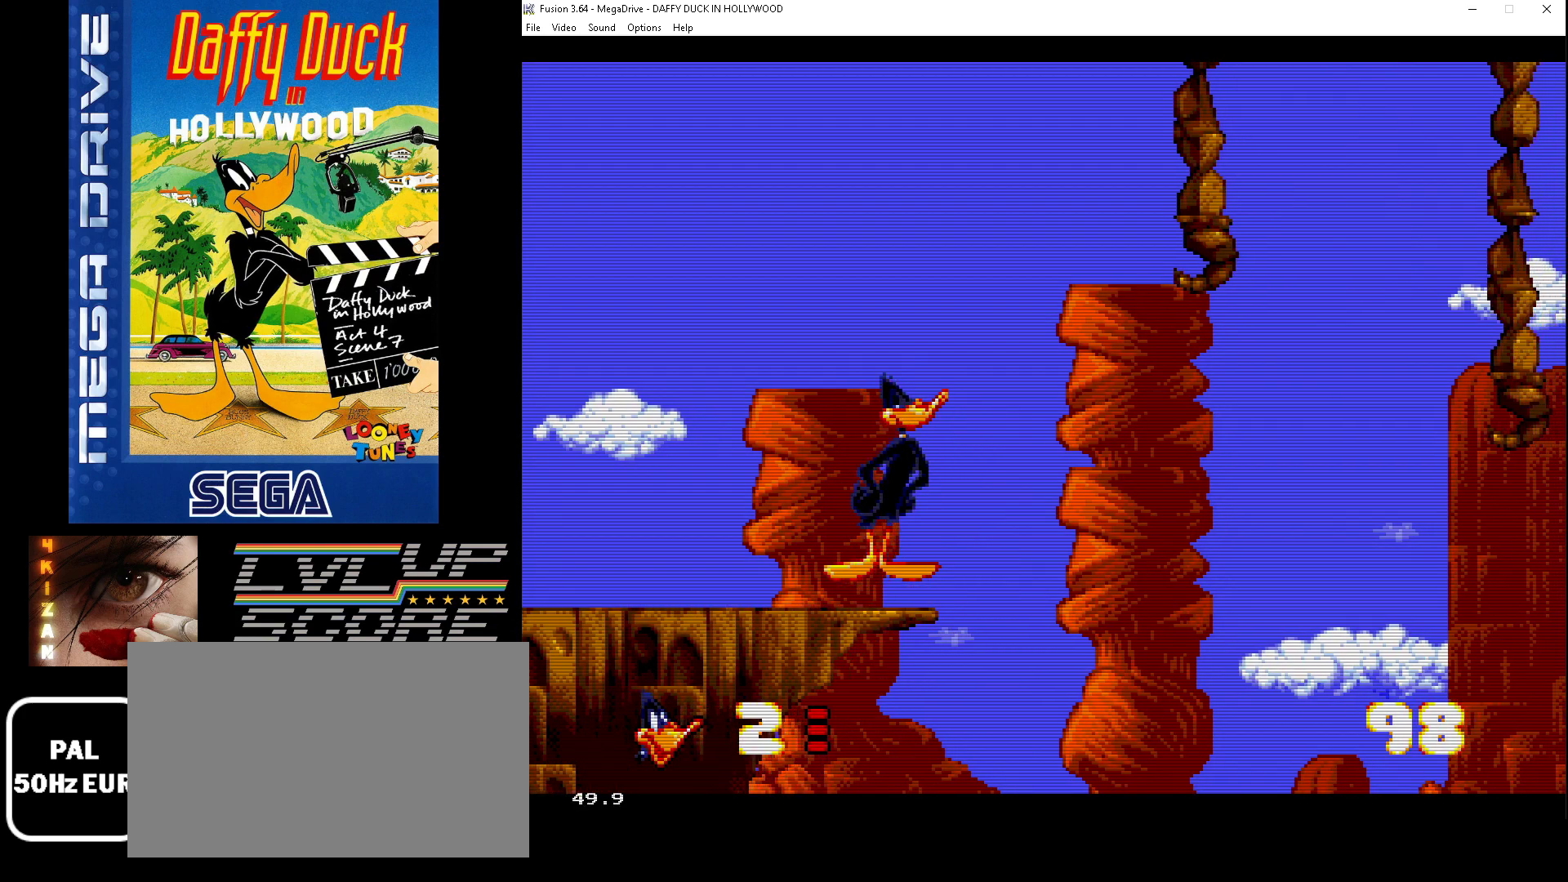
{"buttons": ["DPAD_RIGHT"], "events": [[133, "B", "up"]]}
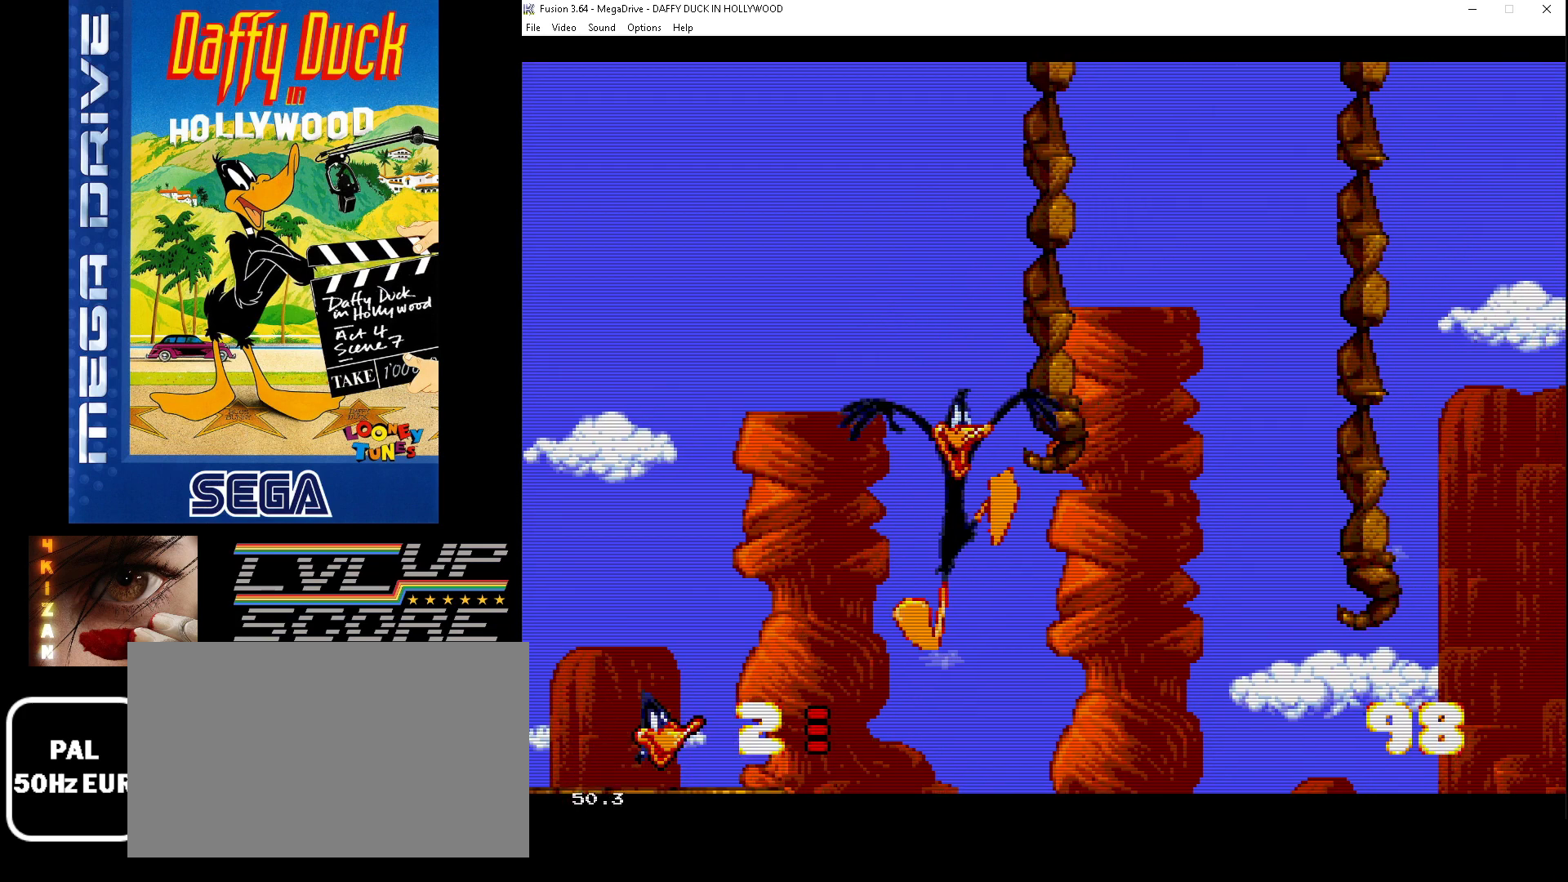
{"buttons": ["DPAD_UP", "DPAD_LEFT"], "events": [[133, "DPAD_UP", "down"], [300, "DPAD_RIGHT", "up"], [333, "DPAD_RIGHT", "down"], [400, "DPAD_RIGHT", "up"], [467, "DPAD_LEFT", "down"]]}
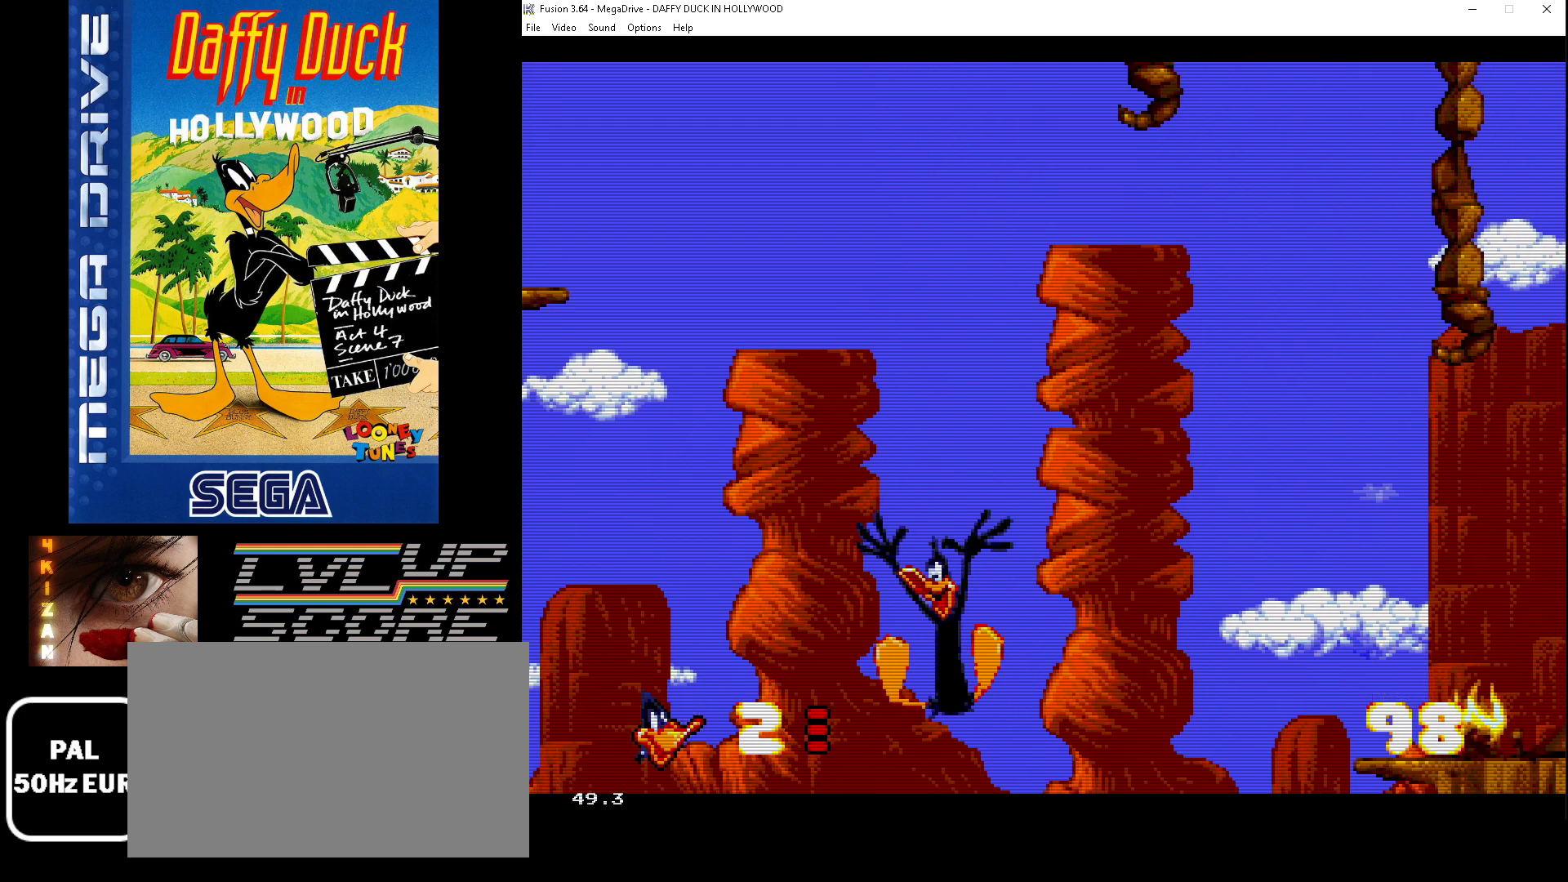
{"buttons": [], "events": [[33, "DPAD_UP", "up"], [467, "DPAD_LEFT", "up"]]}
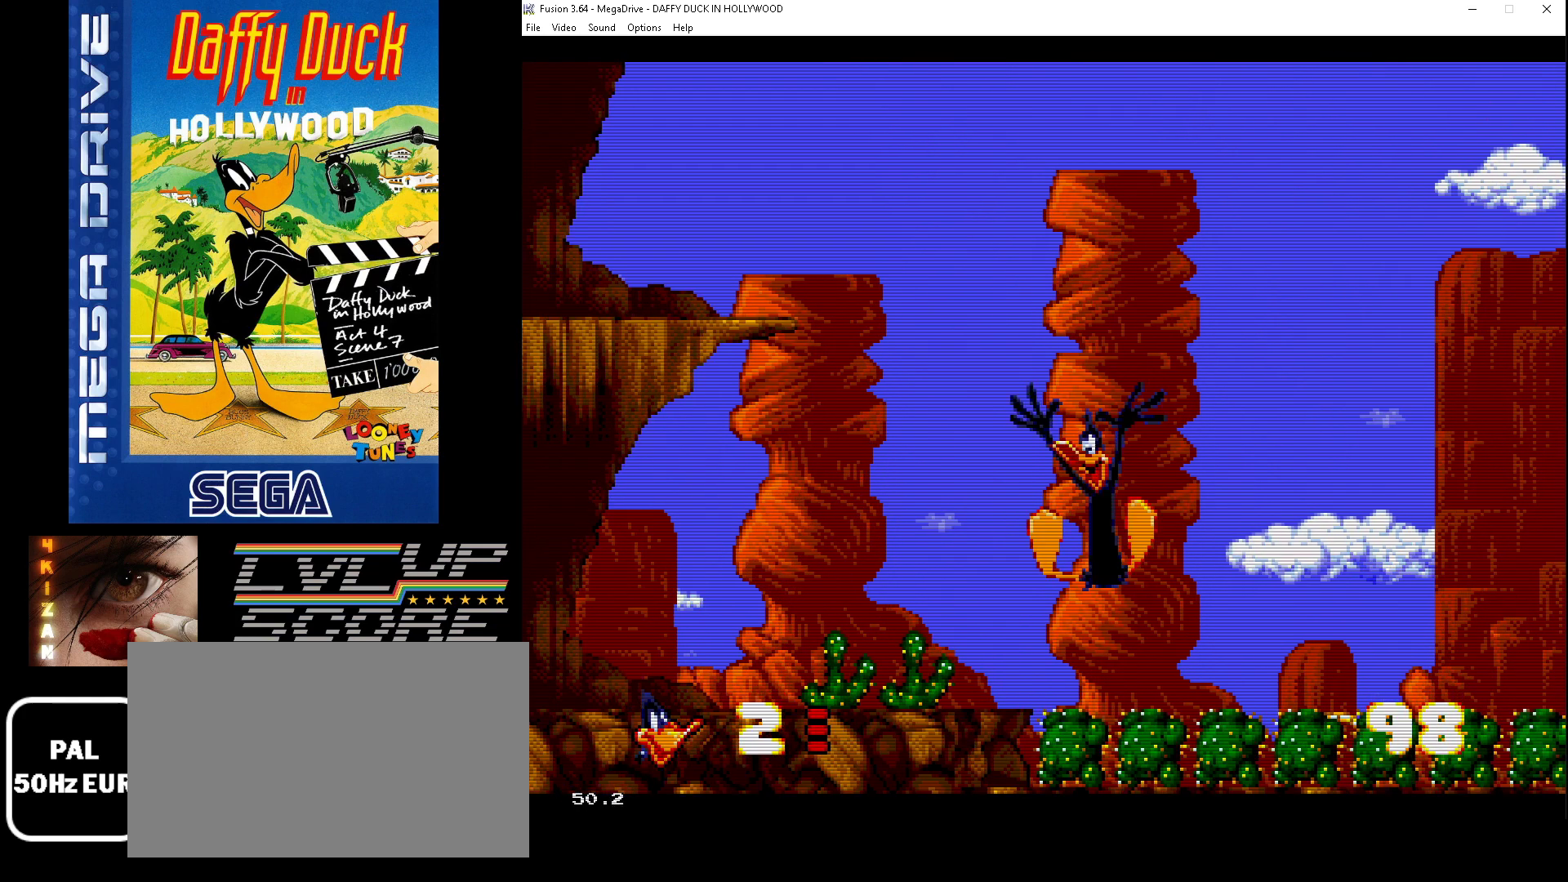
{"buttons": ["DPAD_LEFT"], "events": [[367, "DPAD_LEFT", "down"]]}
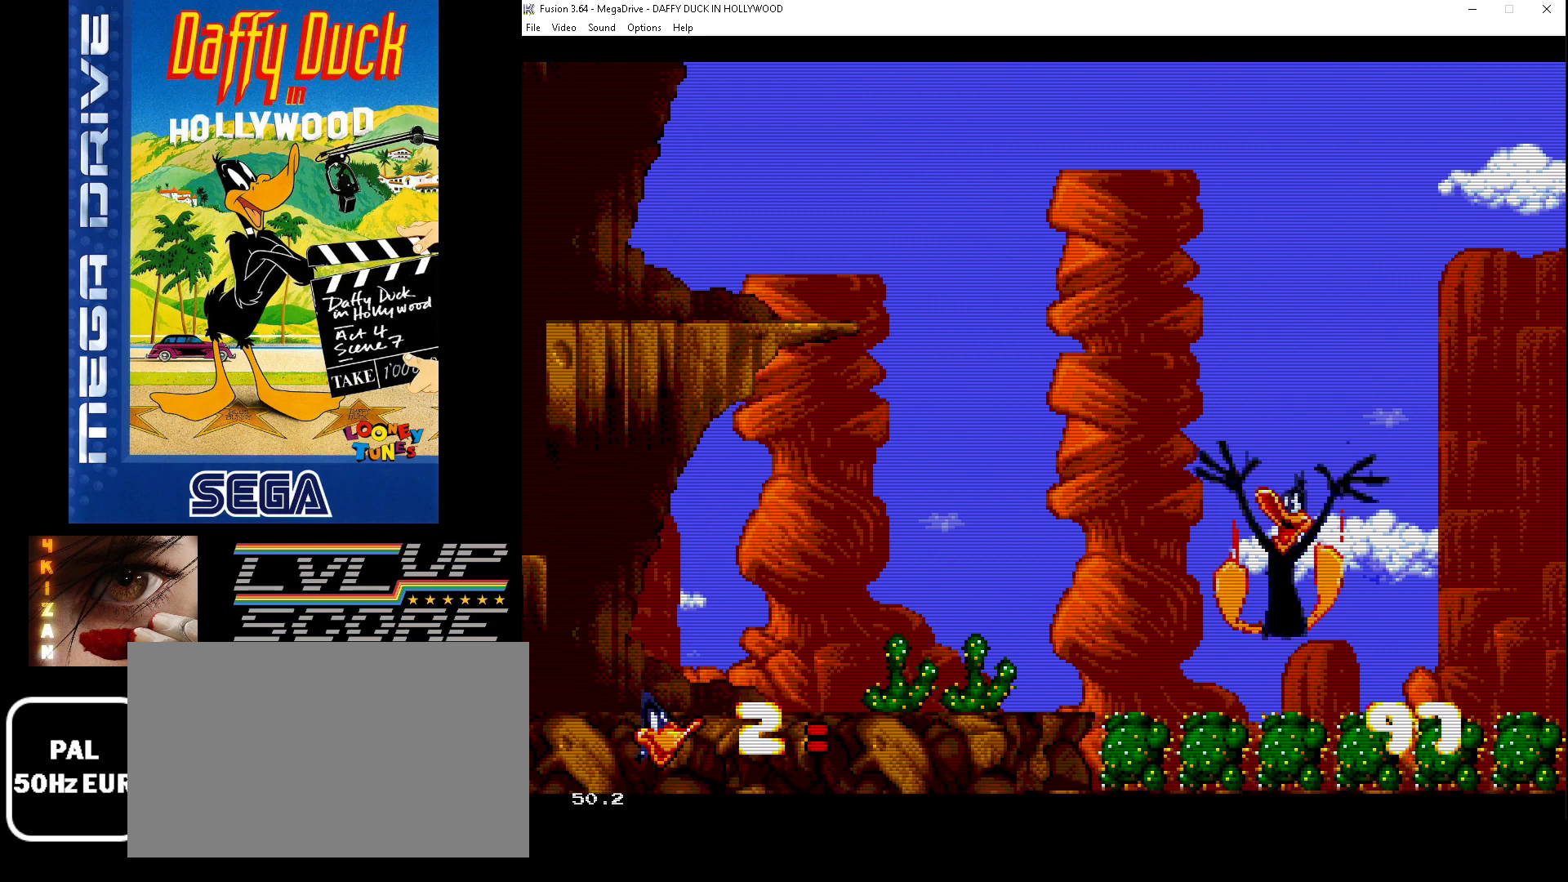
{"buttons": ["DPAD_LEFT"], "events": [[267, "B", "down"], [367, "B", "up"]]}
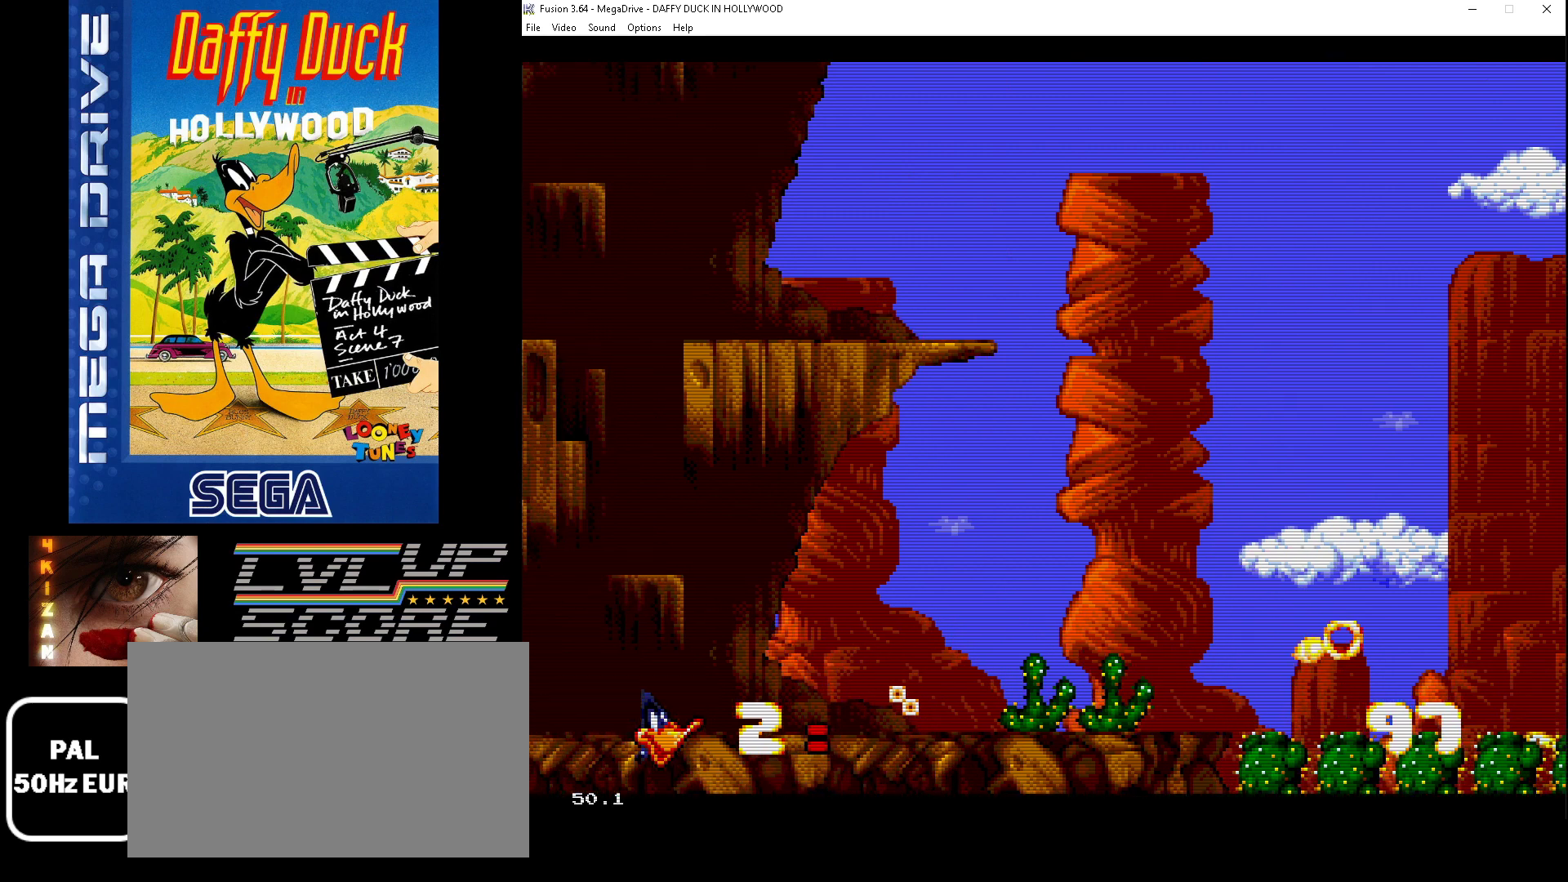
{"buttons": ["DPAD_LEFT"], "events": [[300, "DPAD_LEFT", "up"], [467, "DPAD_LEFT", "down"]]}
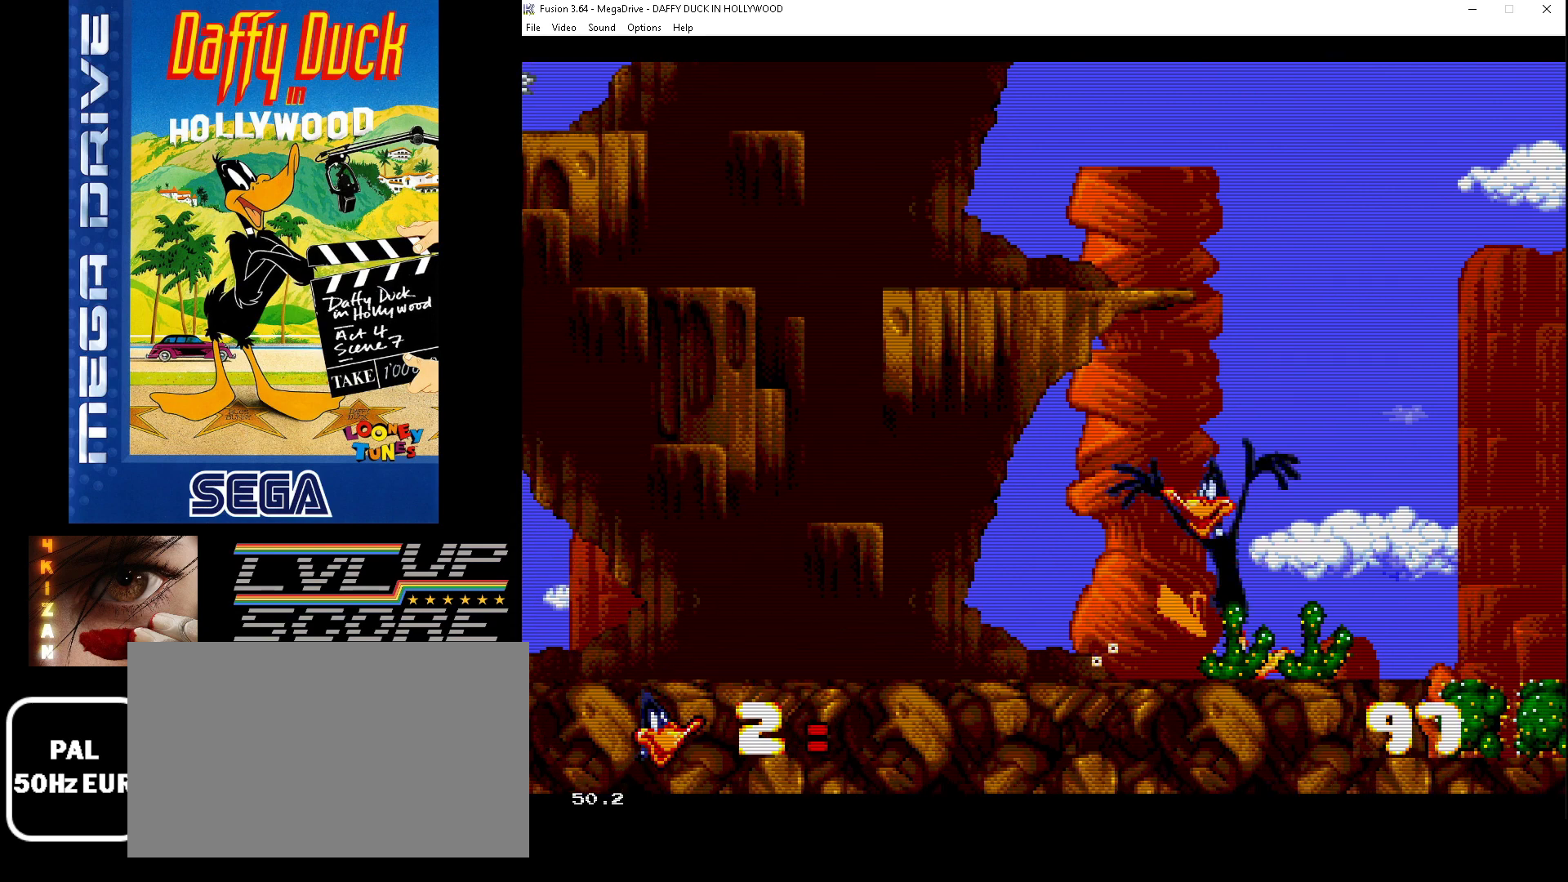
{"buttons": [], "events": [[200, "DPAD_LEFT", "up"]]}
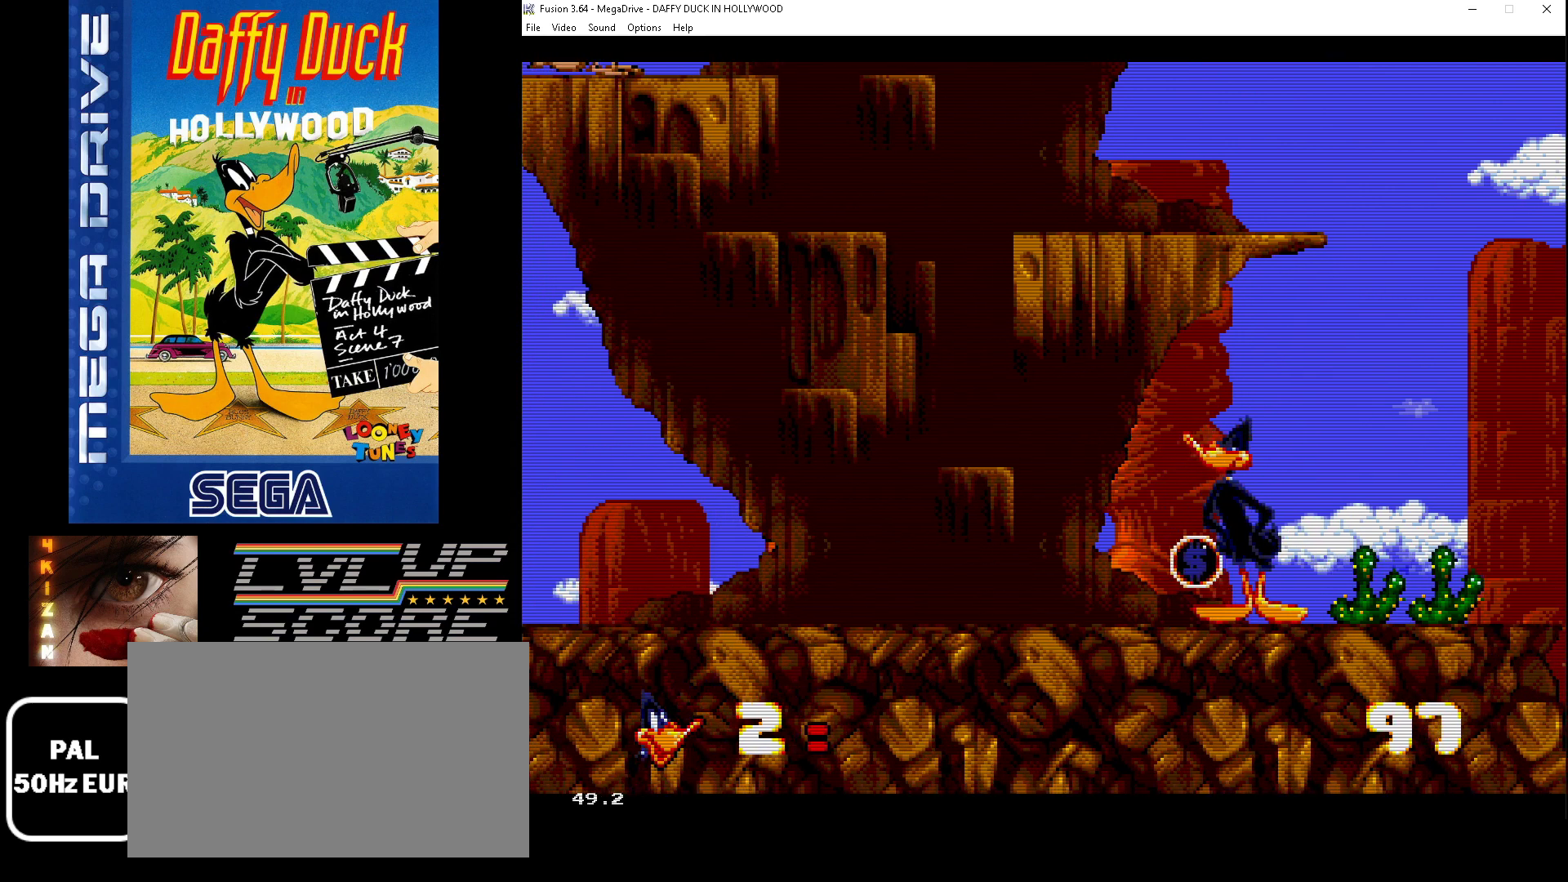
{"buttons": ["DPAD_LEFT"], "events": [[300, "DPAD_LEFT", "down"]]}
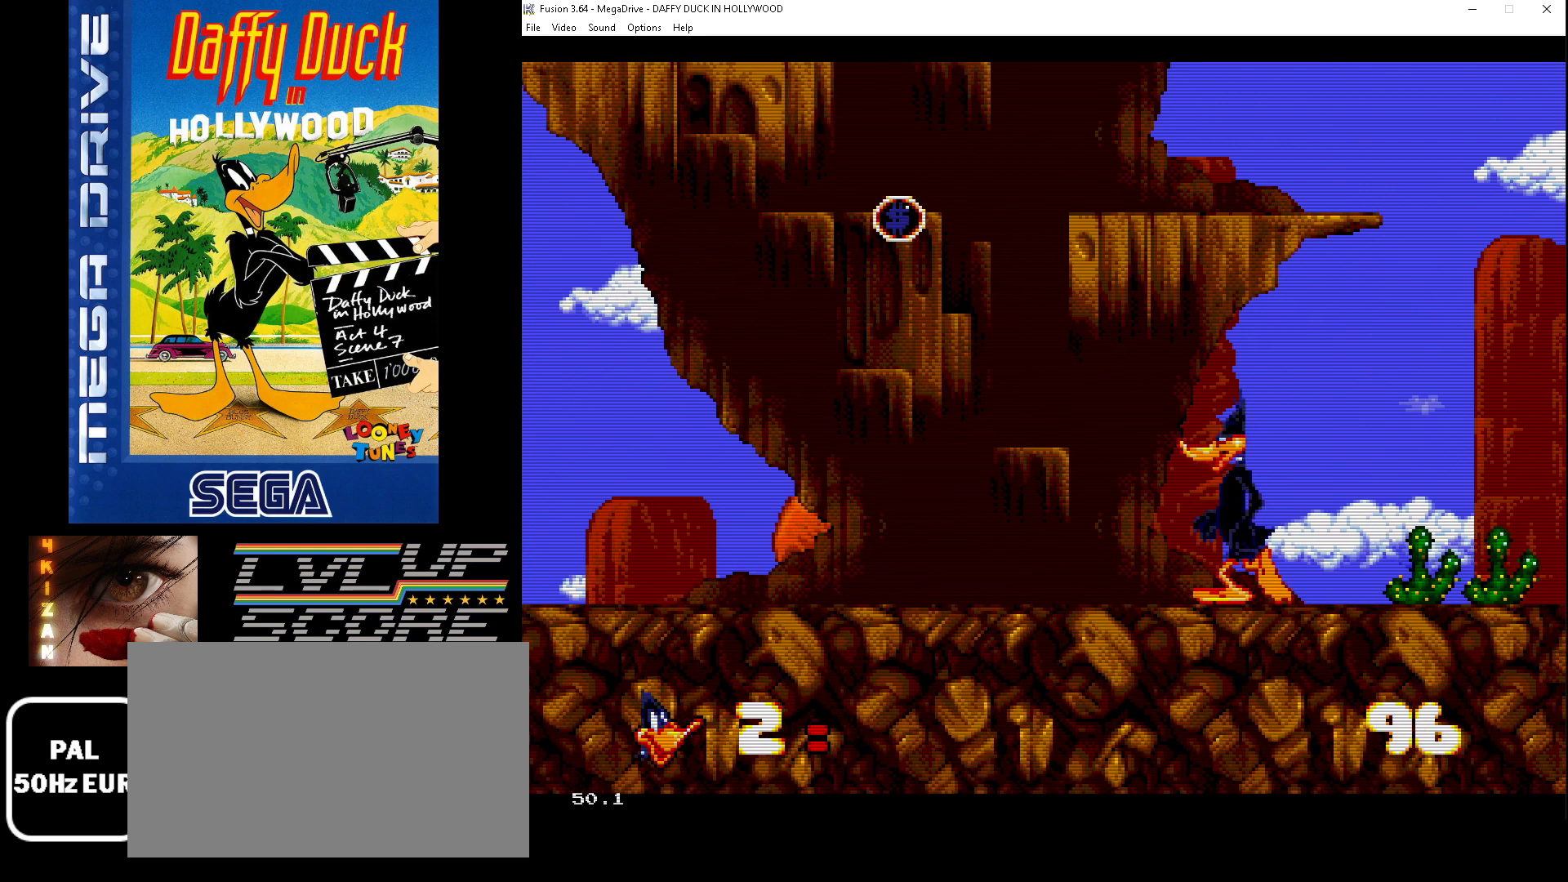
{"buttons": ["C", "DPAD_LEFT"], "events": [[500, "C", "down"]]}
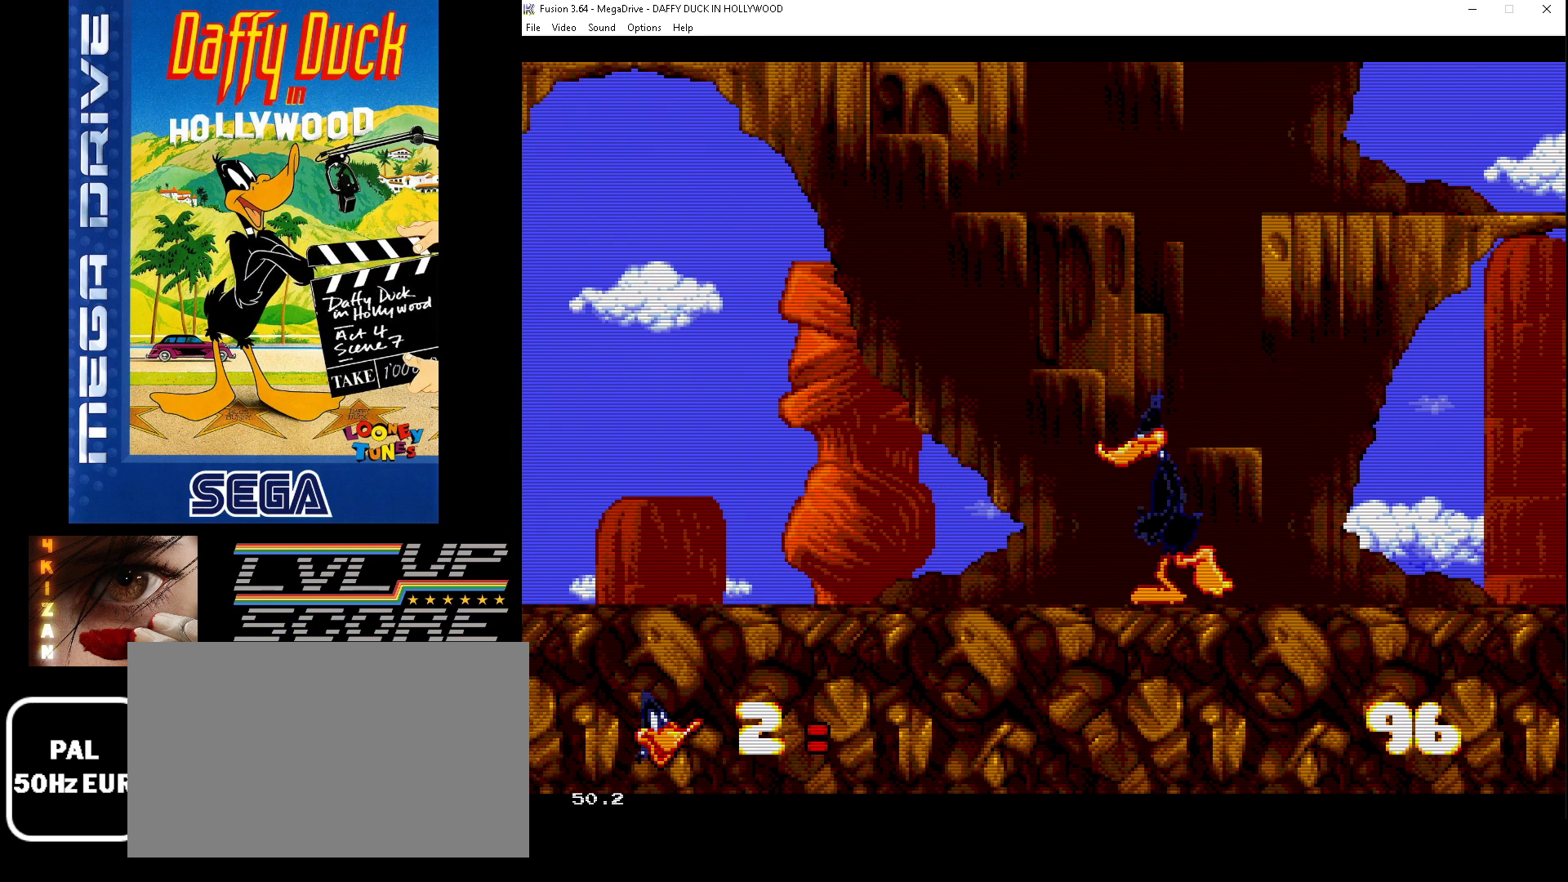
{"buttons": ["C", "DPAD_LEFT"], "events": []}
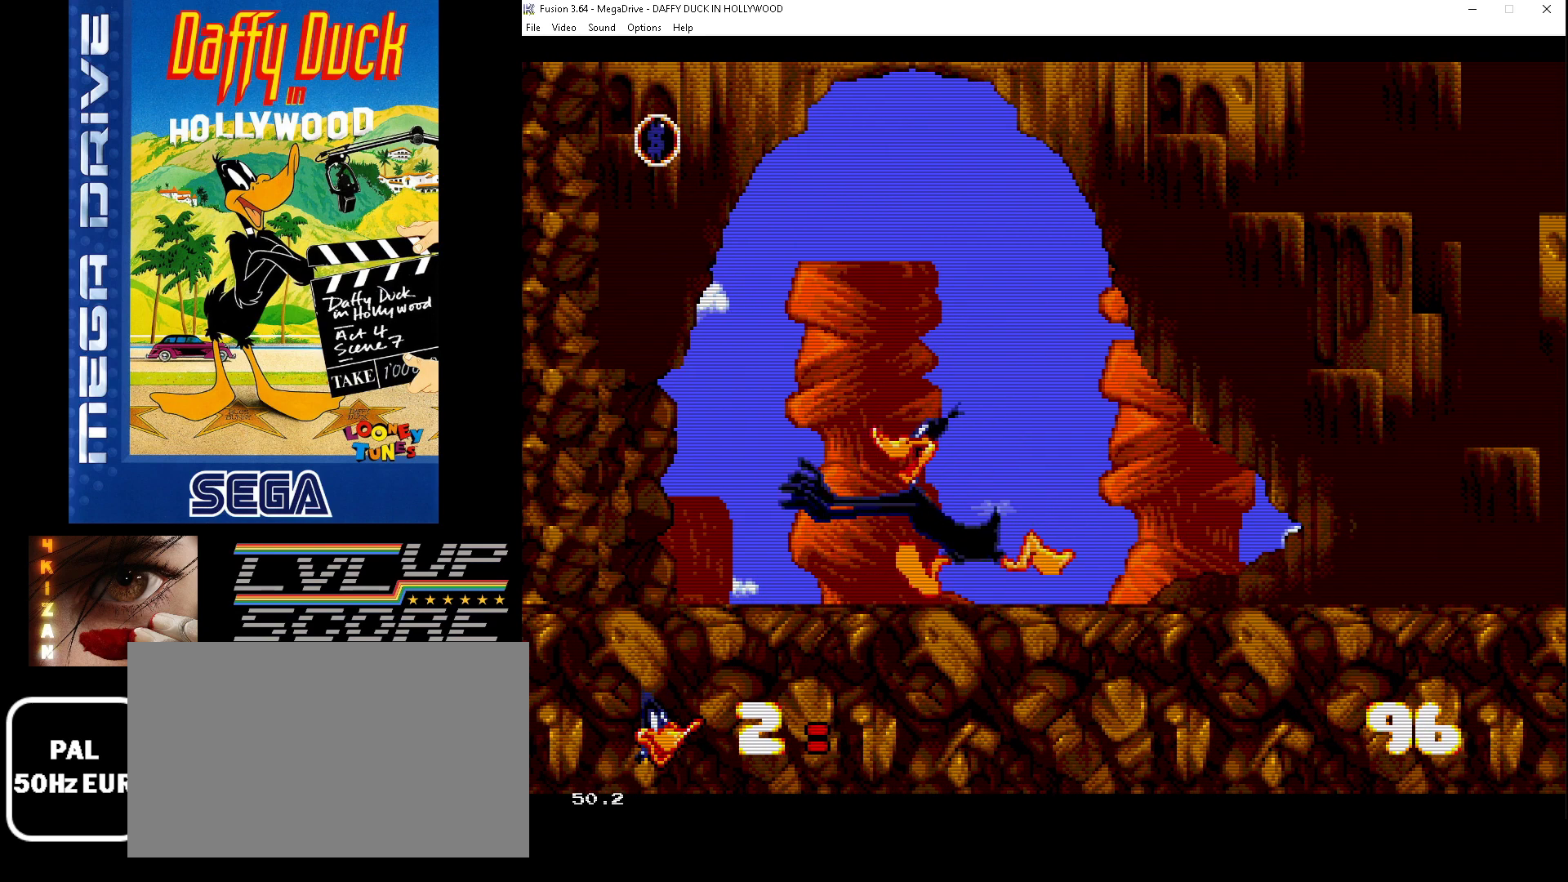
{"buttons": ["C"], "events": [[33, "C", "up"], [33, "DPAD_LEFT", "up"], [200, "DPAD_LEFT", "down"], [467, "DPAD_LEFT", "up"], [500, "C", "down"]]}
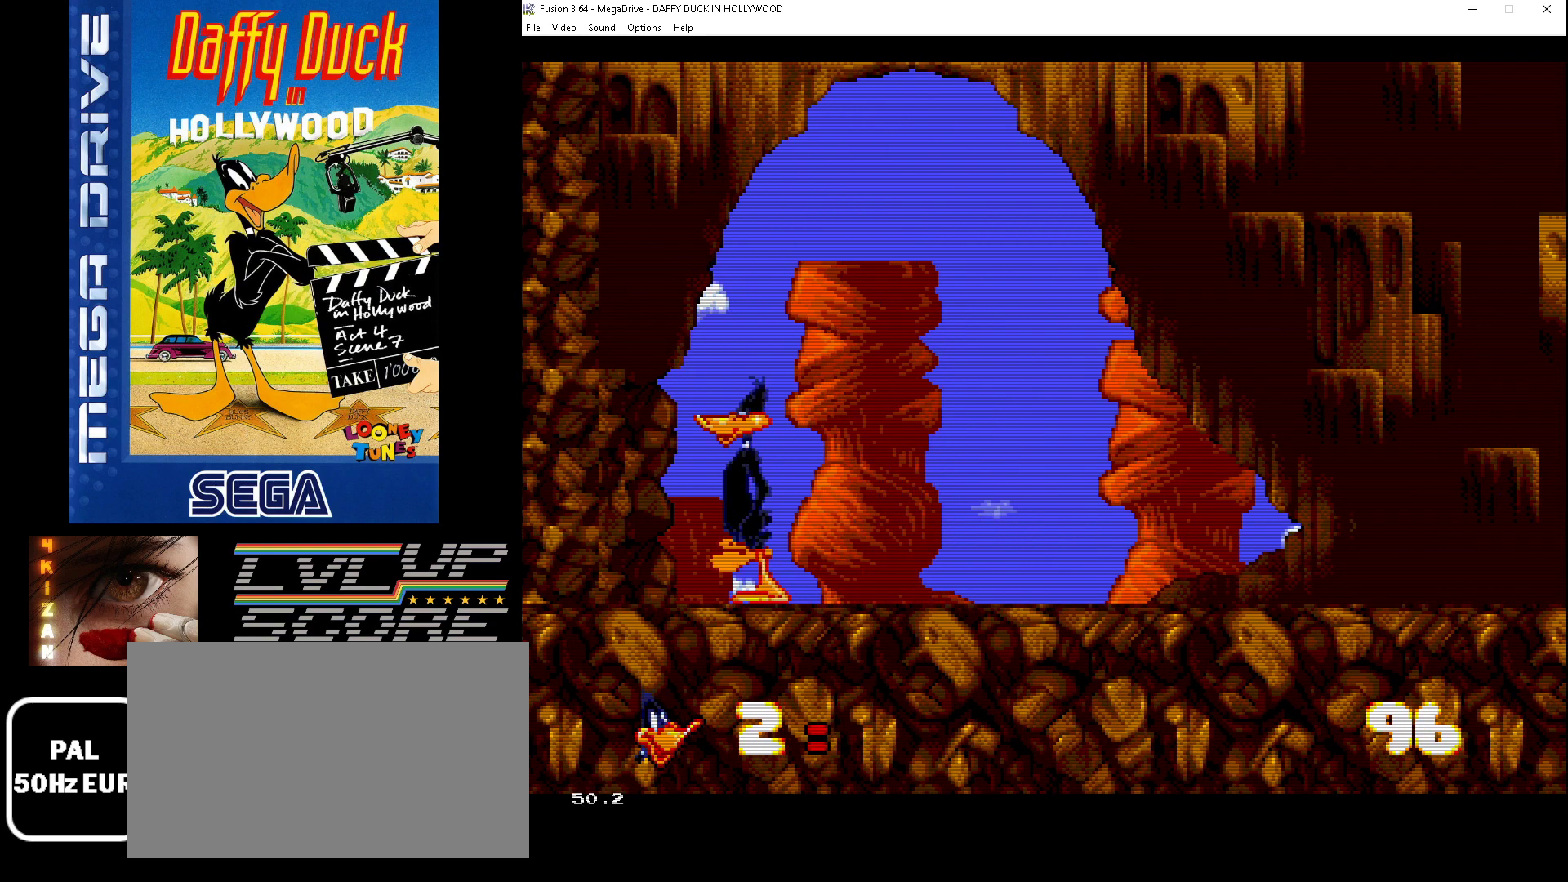
{"buttons": ["DPAD_RIGHT"], "events": [[100, "DPAD_DOWN", "down"], [100, "DPAD_RIGHT", "down"], [233, "DPAD_DOWN", "up"], [300, "C", "up"], [400, "DPAD_DOWN", "down"], [500, "DPAD_DOWN", "up"]]}